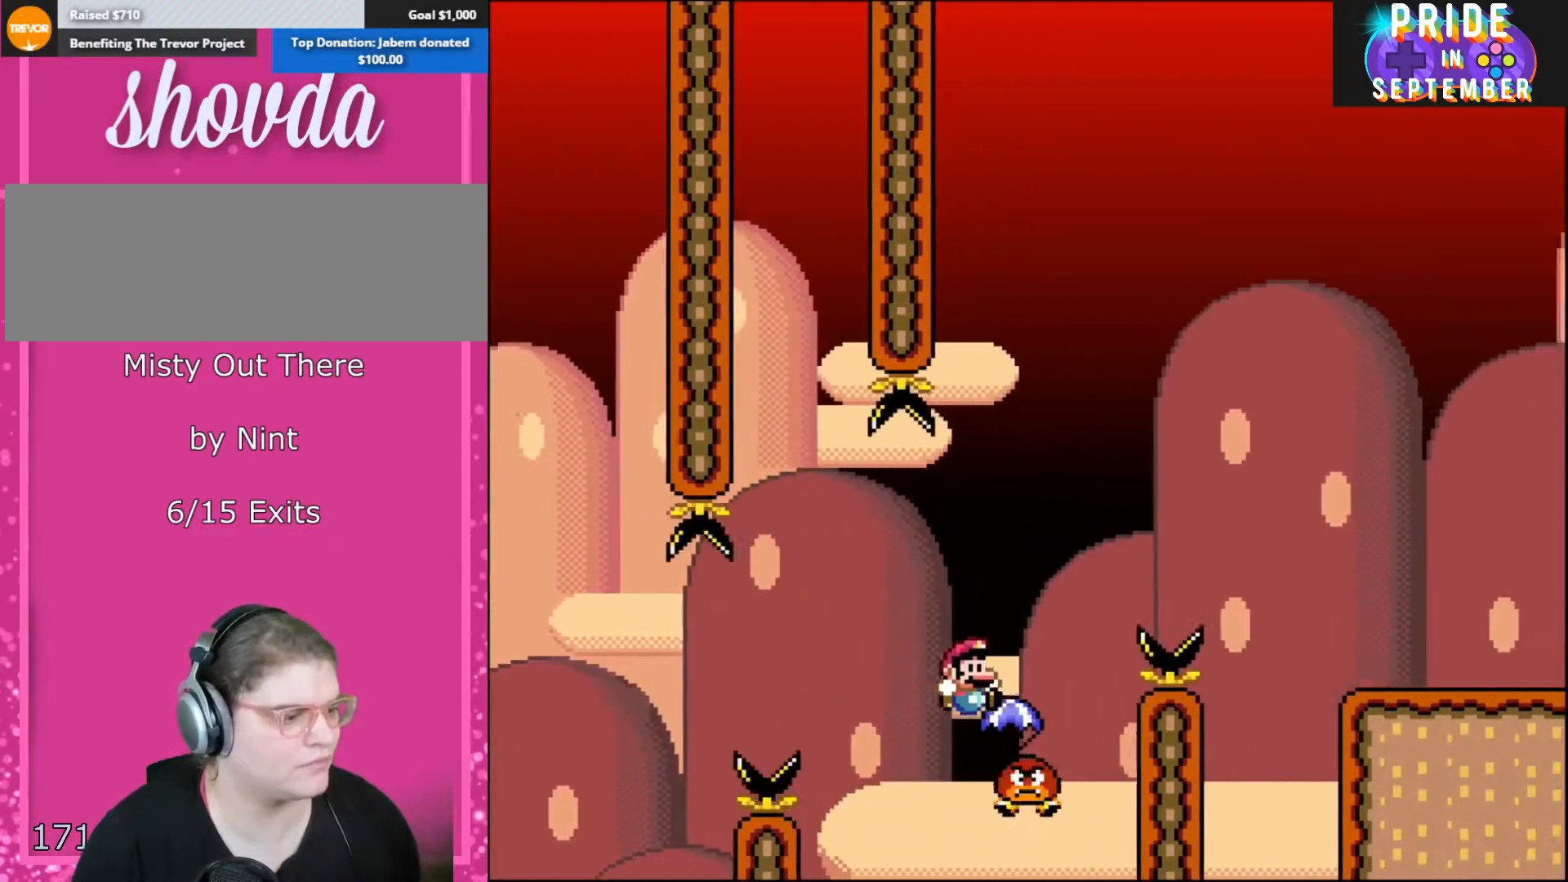
Gameplay with a controller (Nintendo layout); each line is a JSON object with the inputs held at the frame after it. "events" lists button and stick changes between this image and that frame as [ms after this image, input, new state], when the widget could be followed in between. Not read: L2 L3 R2 R3.
{"buttons": ["B", "Y", "DPAD_RIGHT"], "events": [[50, "B", "down"], [100, "DPAD_UP", "down"], [133, "DPAD_RIGHT", "up"], [133, "DPAD_UP", "up"], [167, "DPAD_RIGHT", "down"]]}
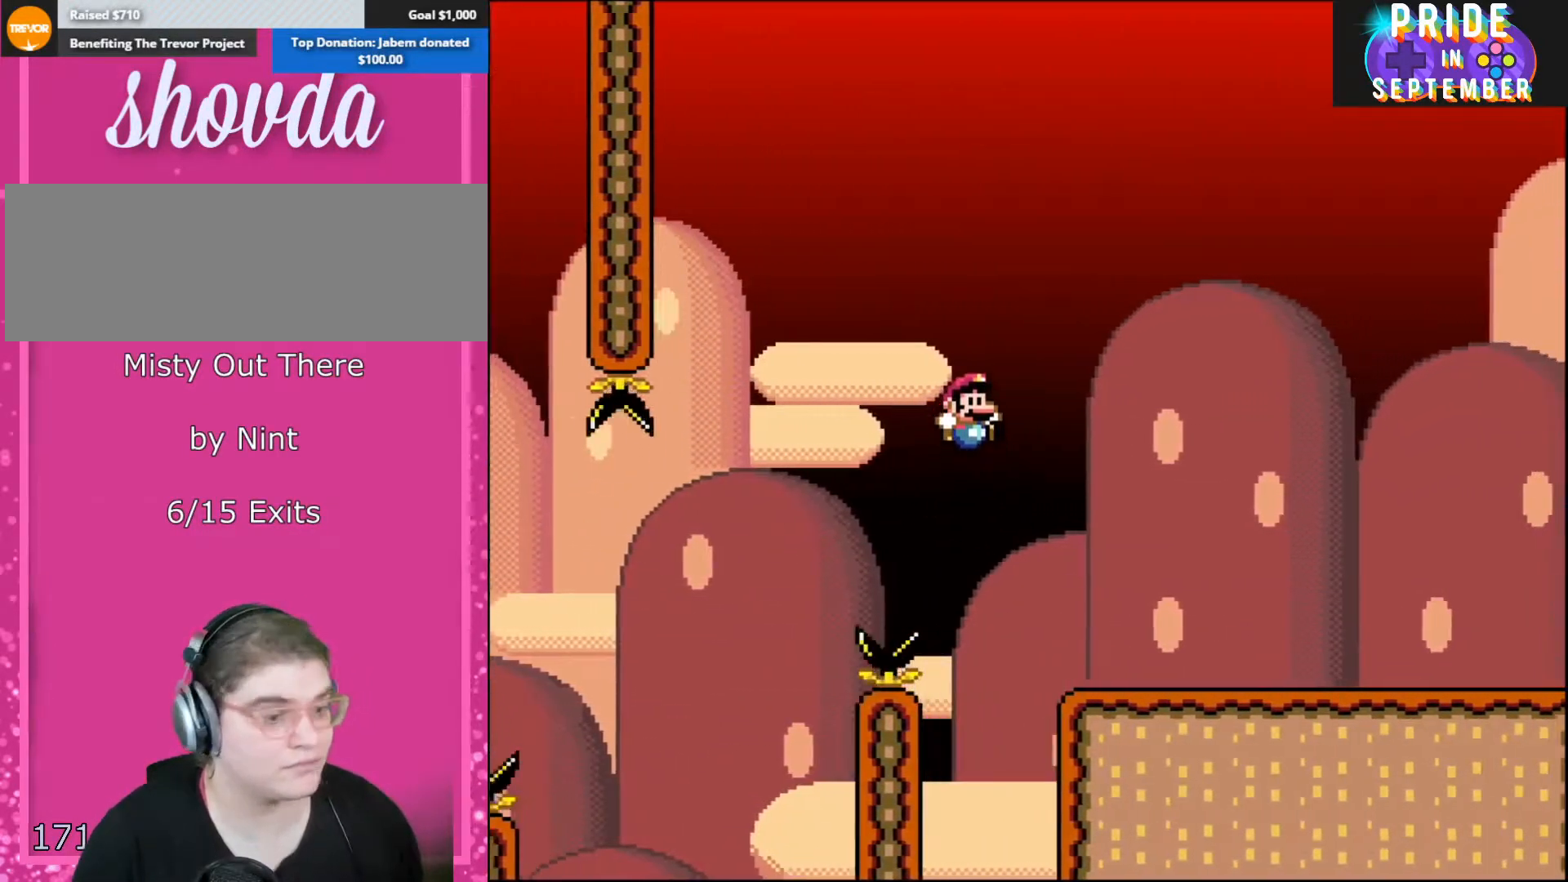
{"buttons": ["Y", "DPAD_RIGHT"], "events": [[100, "B", "up"]]}
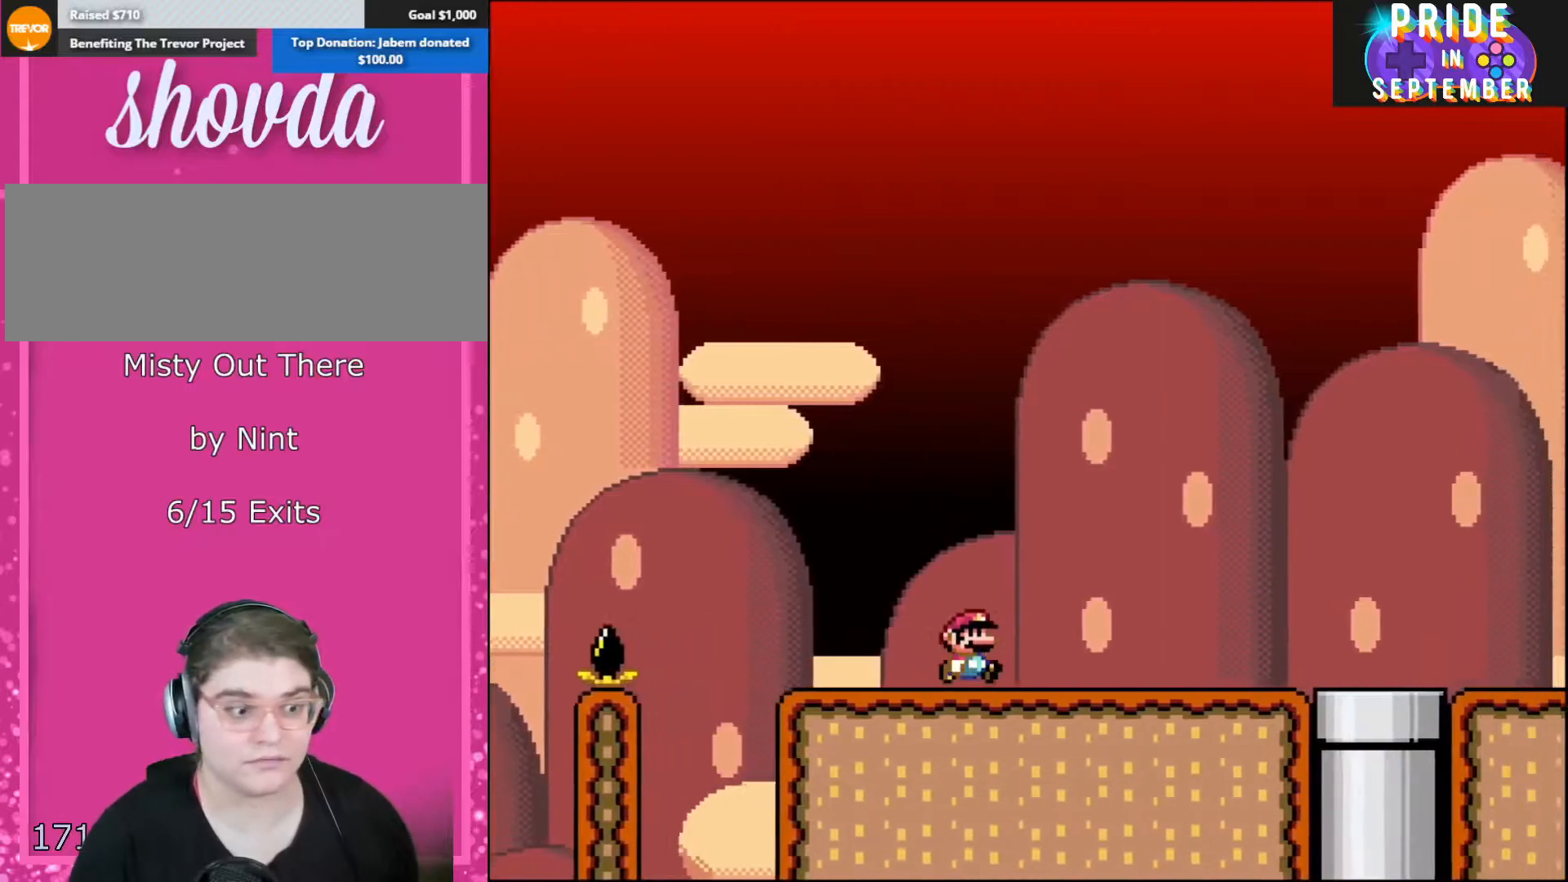
{"buttons": ["Y", "DPAD_RIGHT"], "events": []}
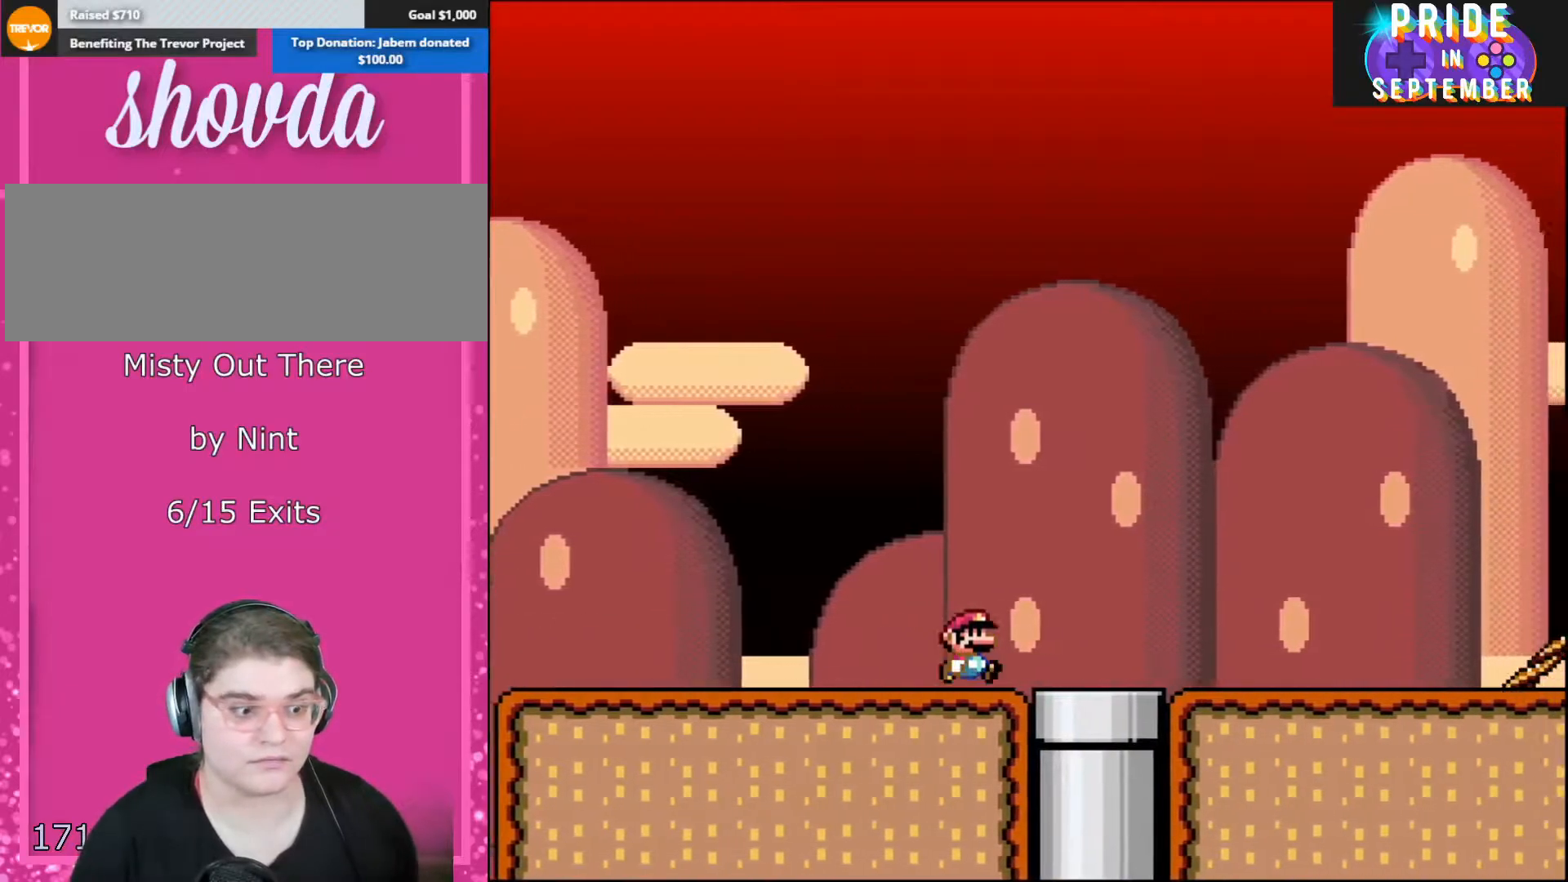
{"buttons": ["Y", "DPAD_LEFT"], "events": [[417, "DPAD_RIGHT", "up"], [450, "DPAD_LEFT", "down"]]}
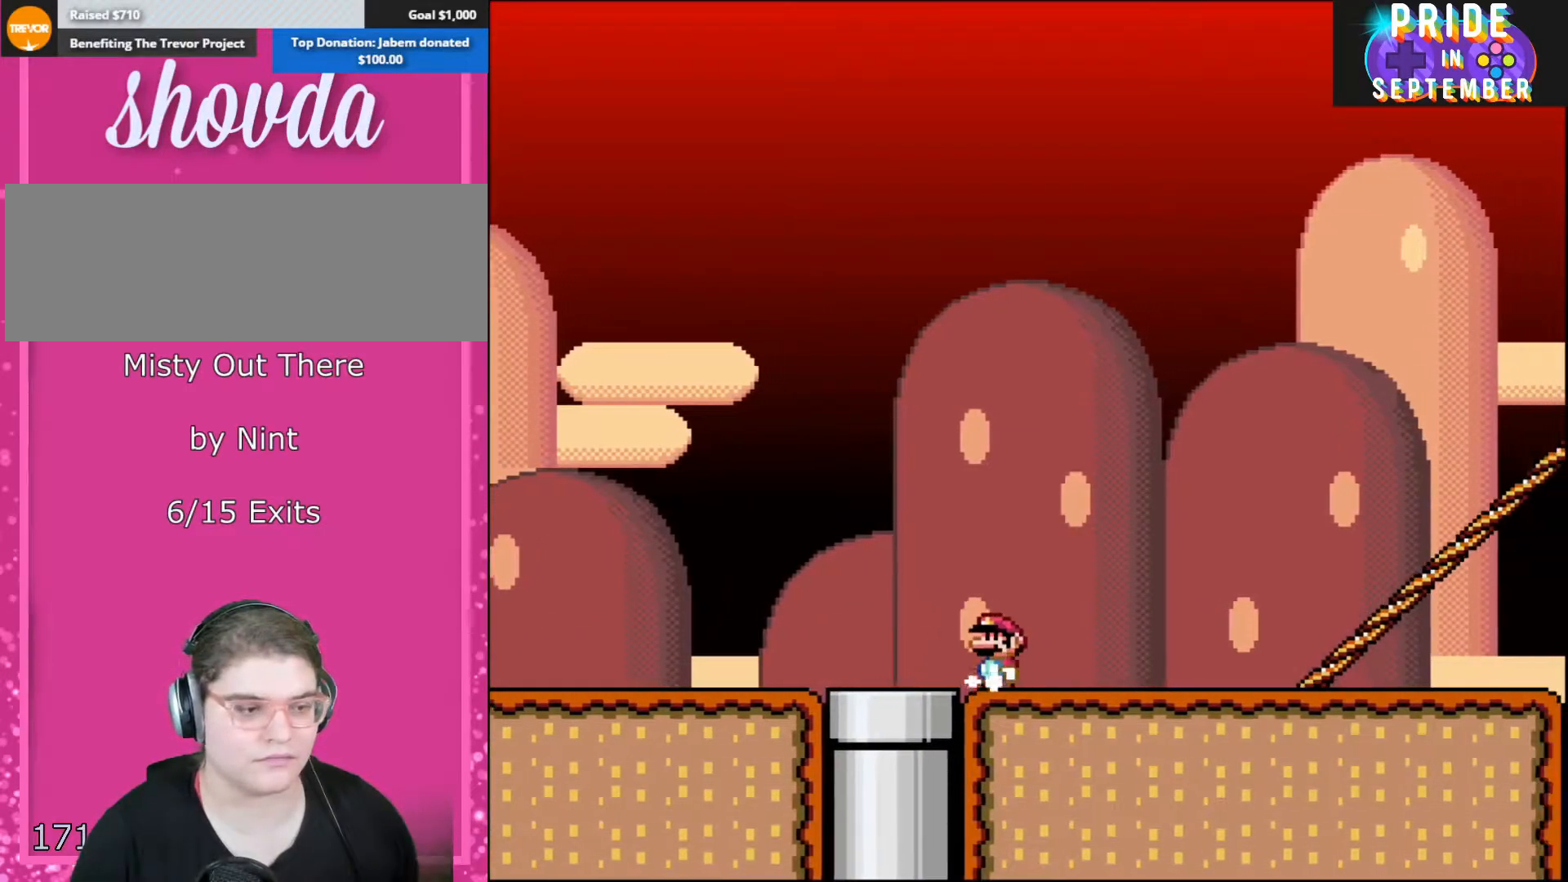
{"buttons": ["Y"], "events": [[100, "DPAD_LEFT", "up"]]}
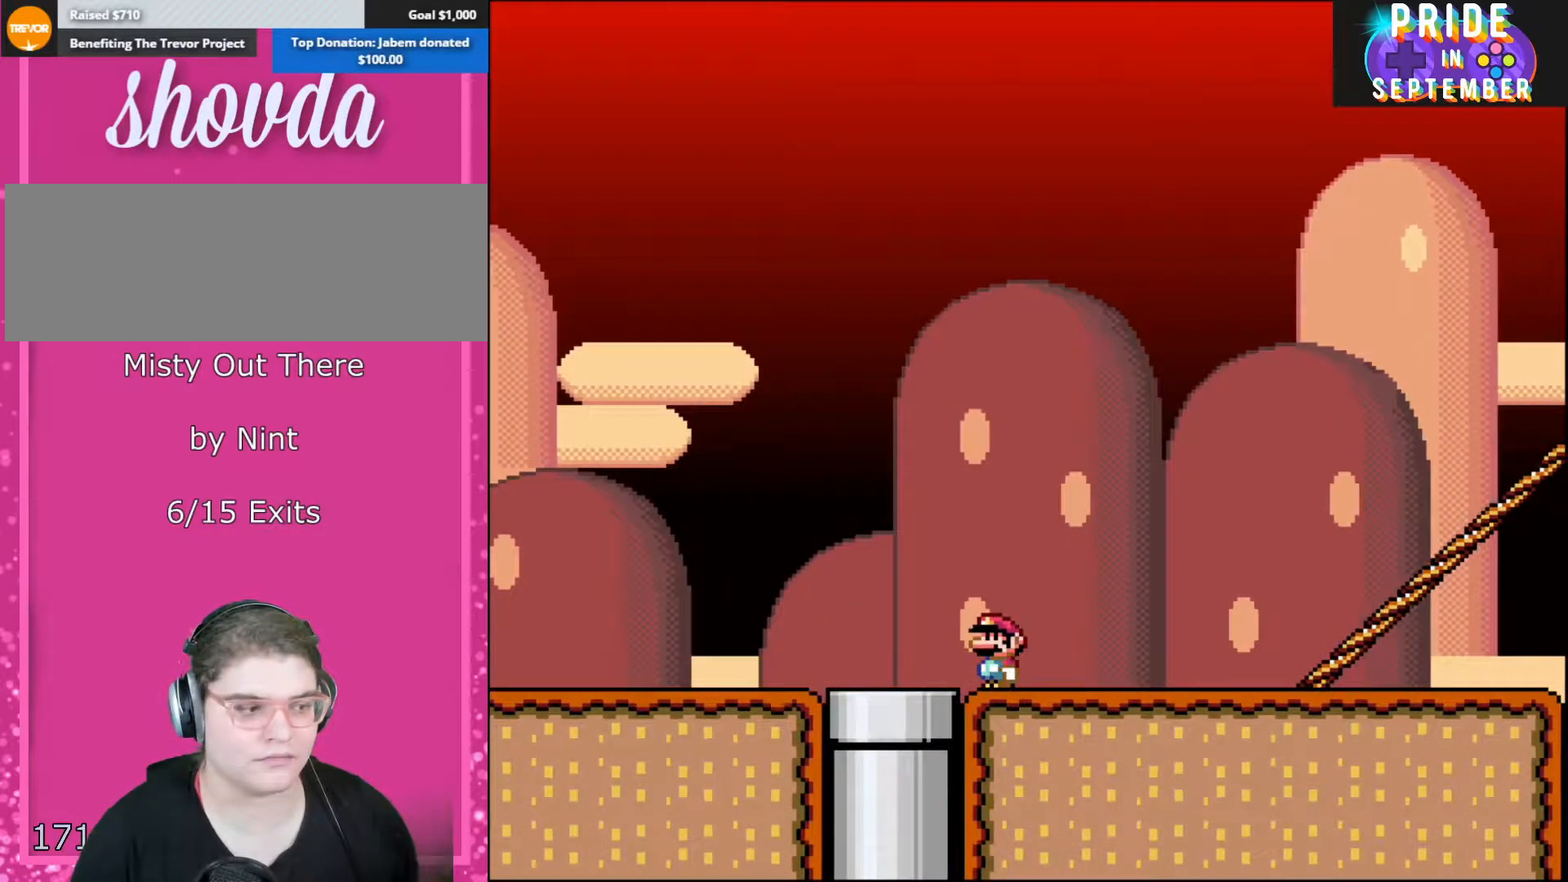
{"buttons": ["Y"], "events": []}
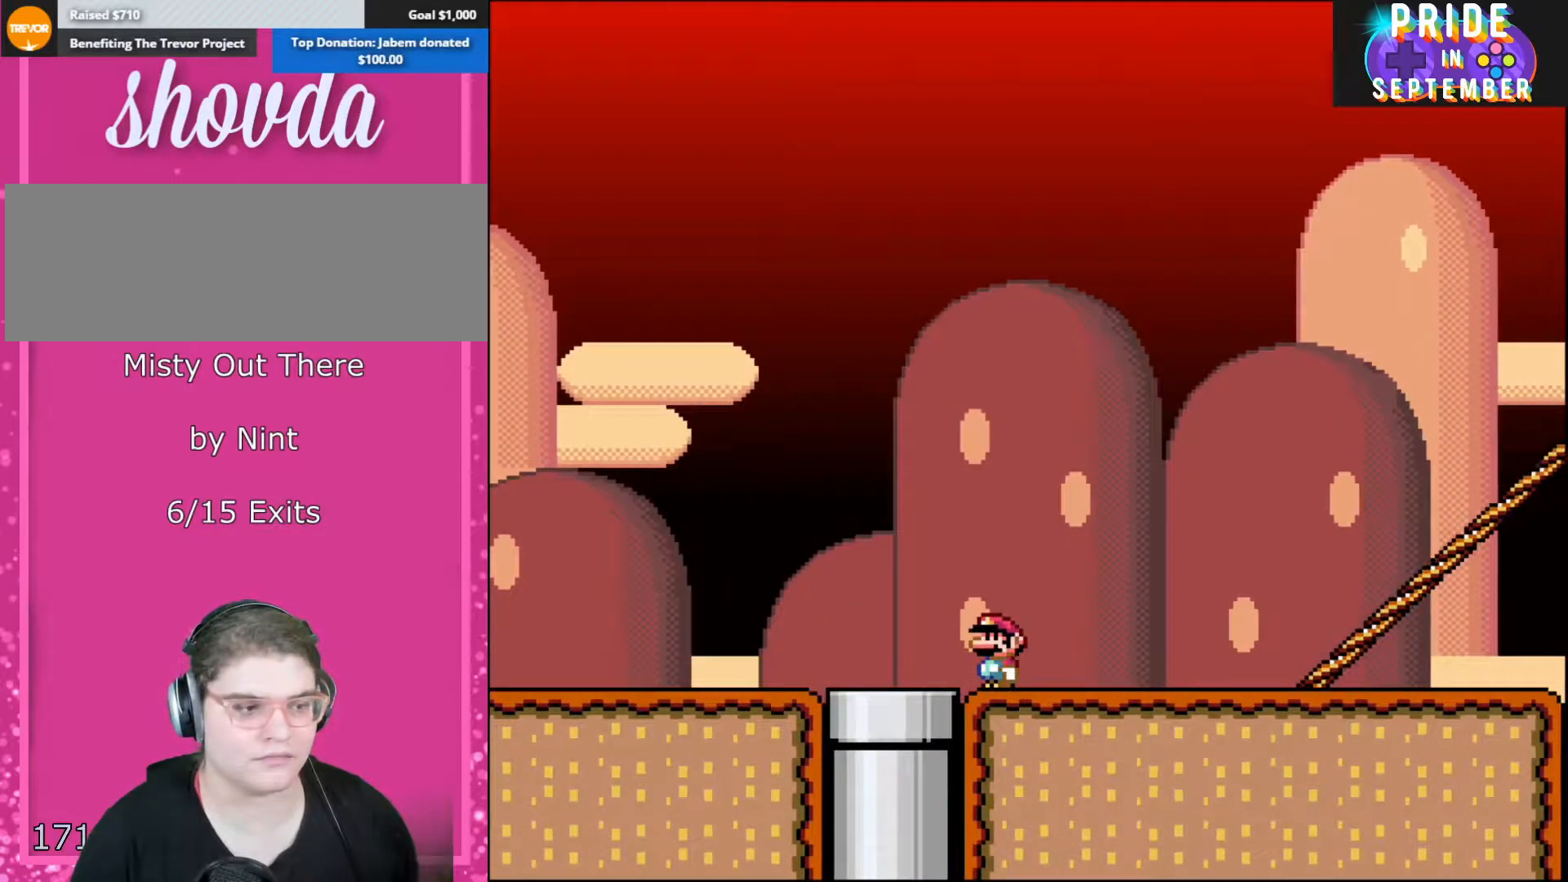
{"buttons": ["Y", "DPAD_RIGHT"], "events": [[350, "DPAD_RIGHT", "down"]]}
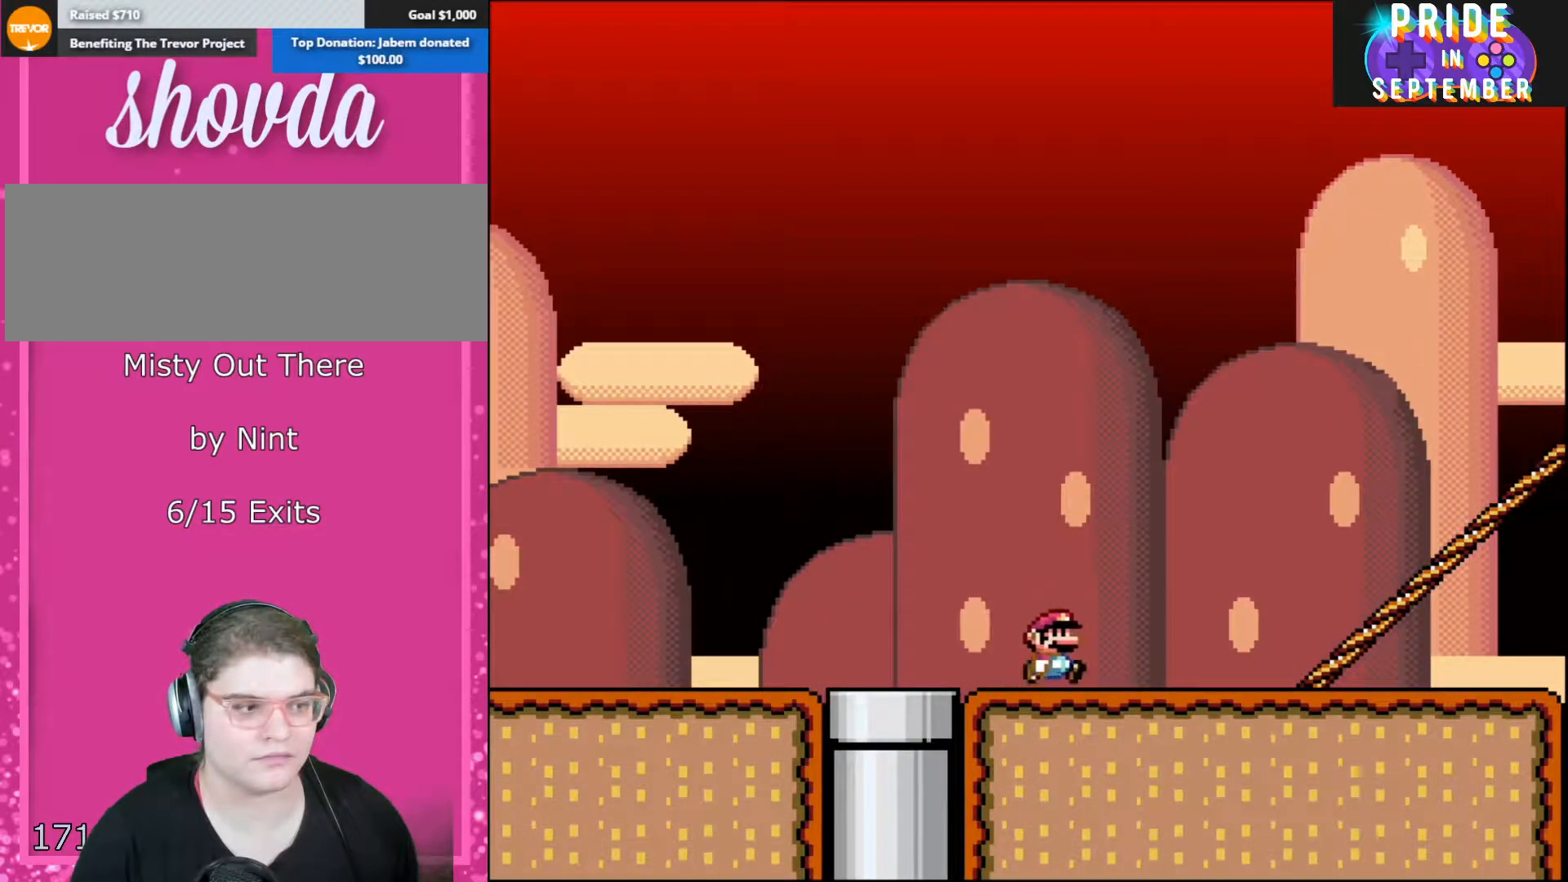
{"buttons": ["Y", "DPAD_RIGHT"], "events": []}
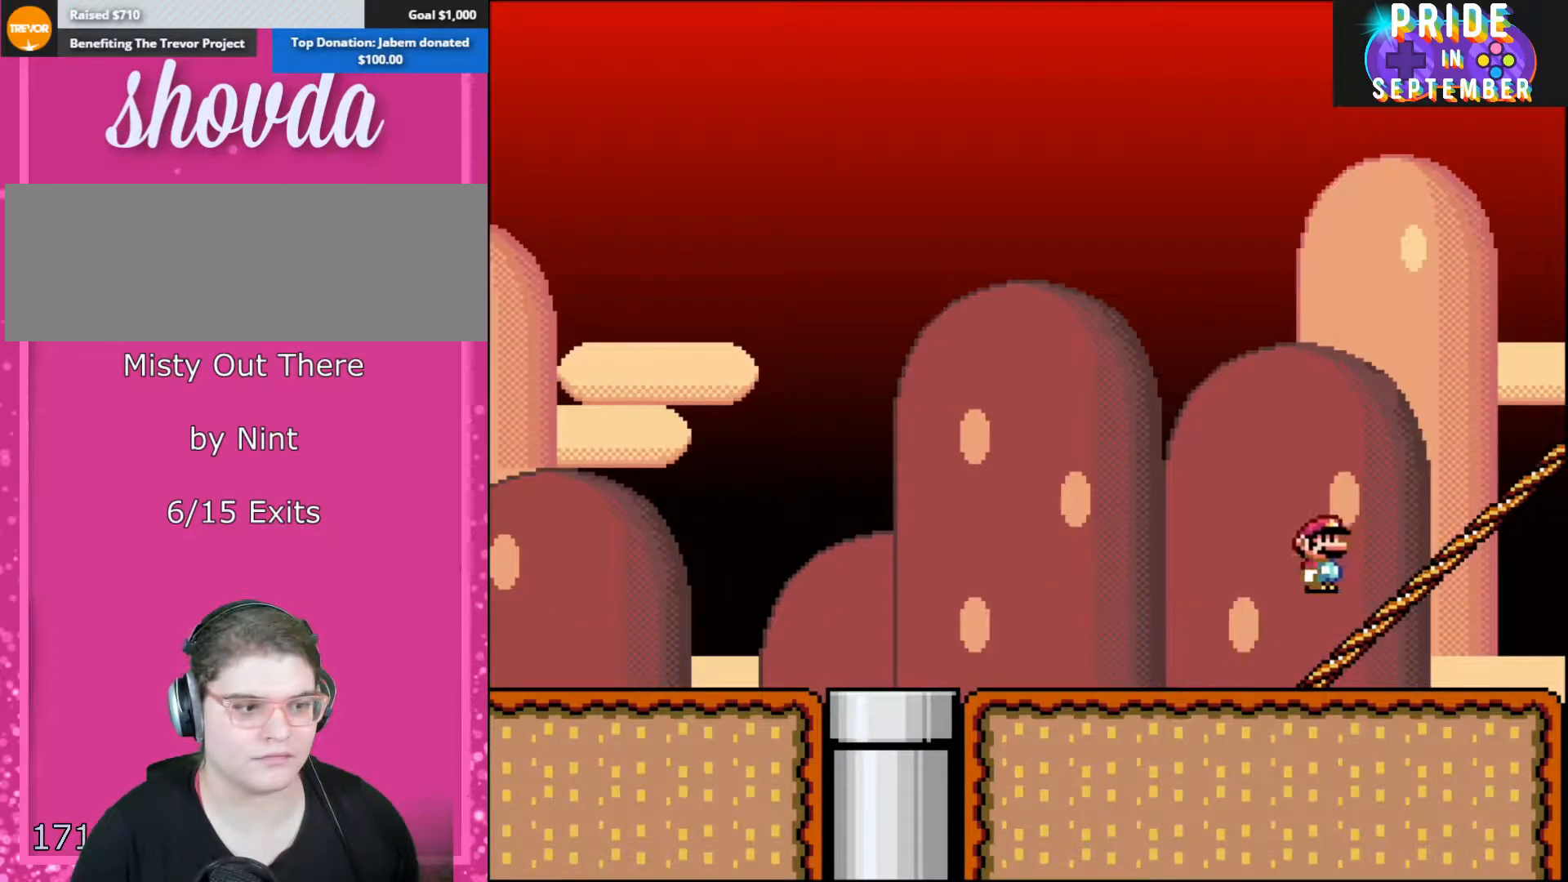
{"buttons": ["Y", "DPAD_RIGHT"], "events": [[50, "B", "down"], [200, "B", "up"]]}
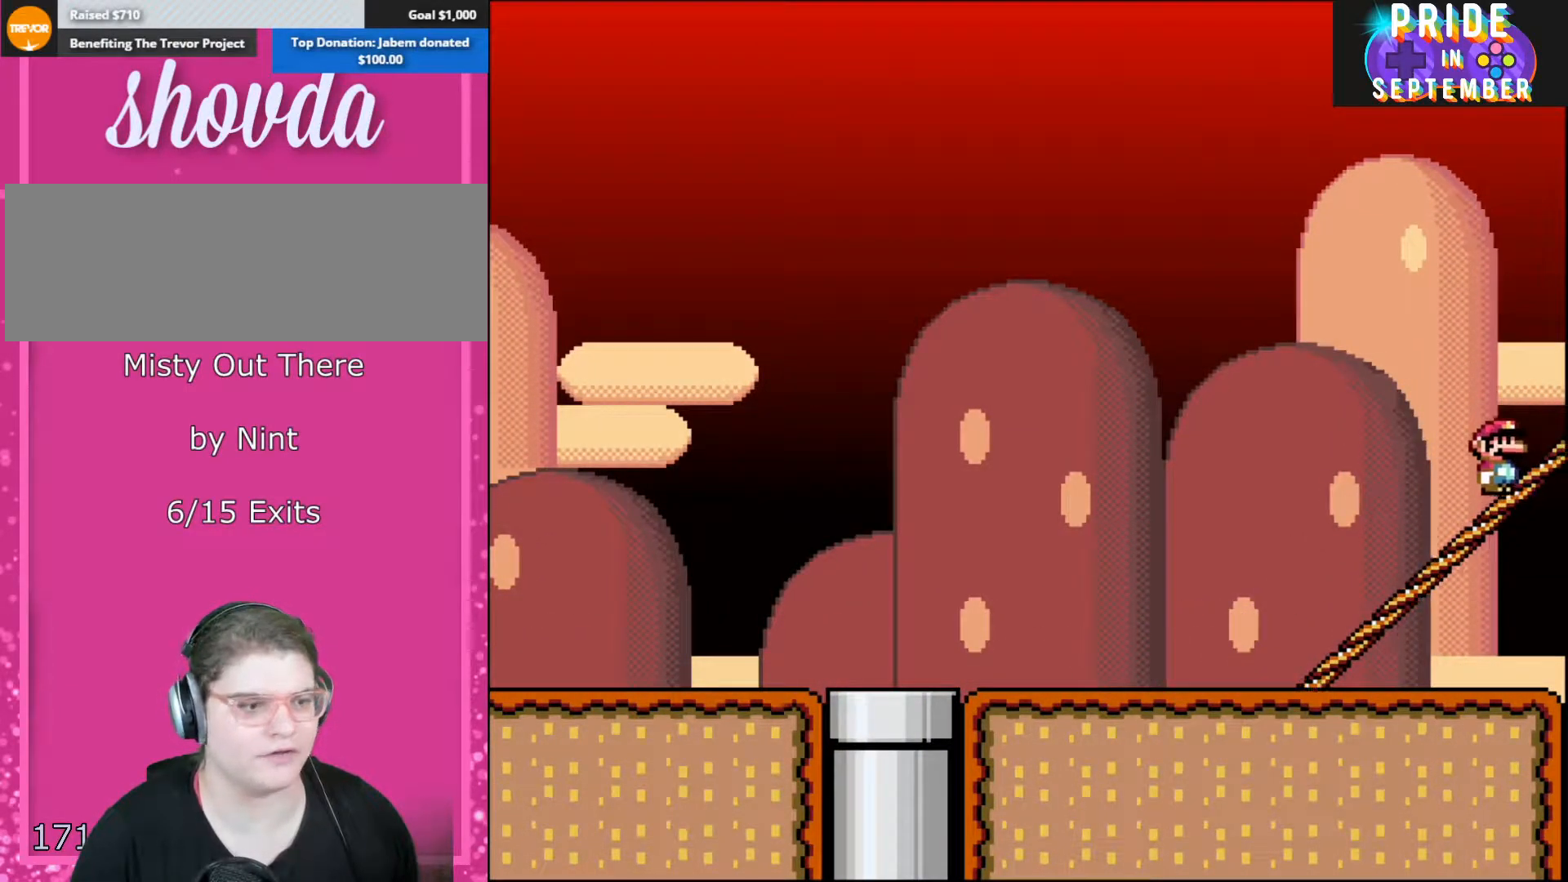
{"buttons": ["Y", "DPAD_DOWN"], "events": [[133, "DPAD_RIGHT", "up"], [267, "DPAD_DOWN", "down"]]}
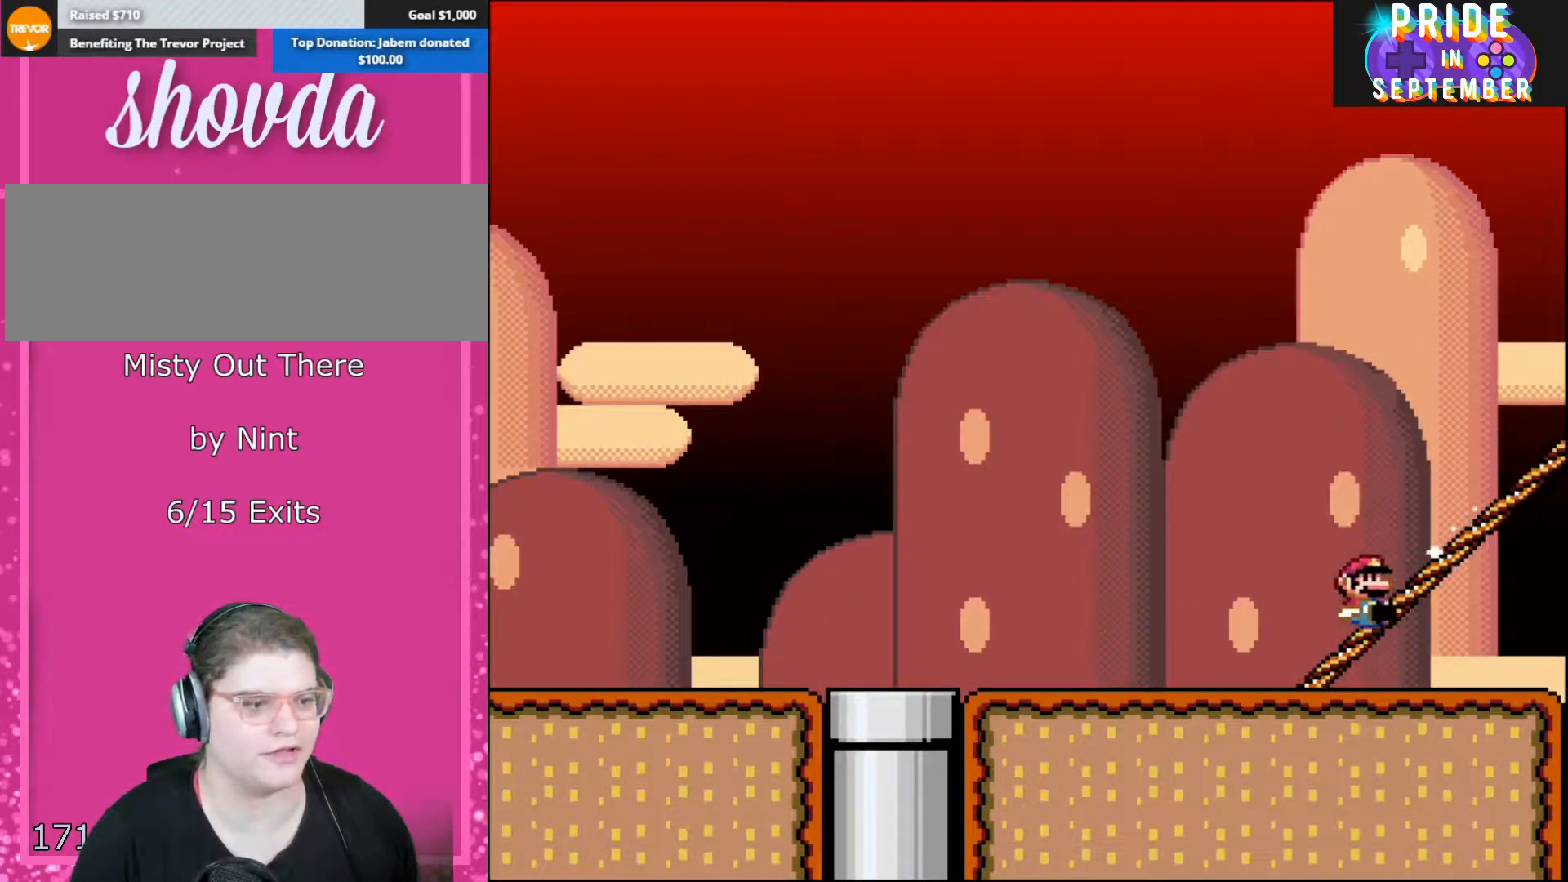
{"buttons": ["Y", "DPAD_RIGHT"], "events": [[417, "DPAD_DOWN", "up"], [417, "DPAD_RIGHT", "down"]]}
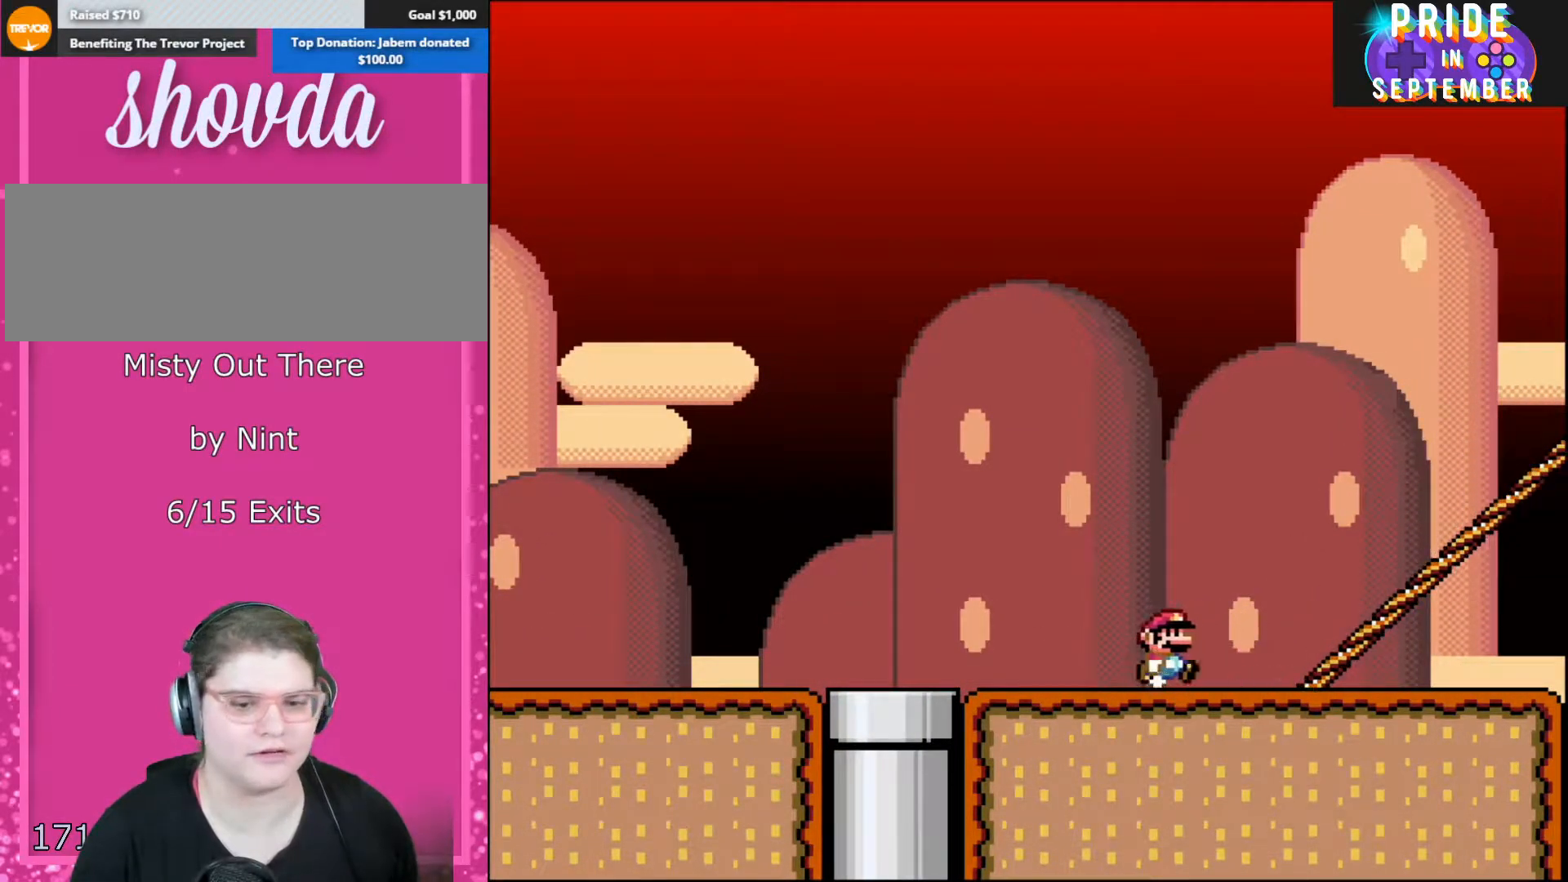
{"buttons": ["Y", "DPAD_DOWN", "DPAD_RIGHT"], "events": [[383, "DPAD_DOWN", "down"]]}
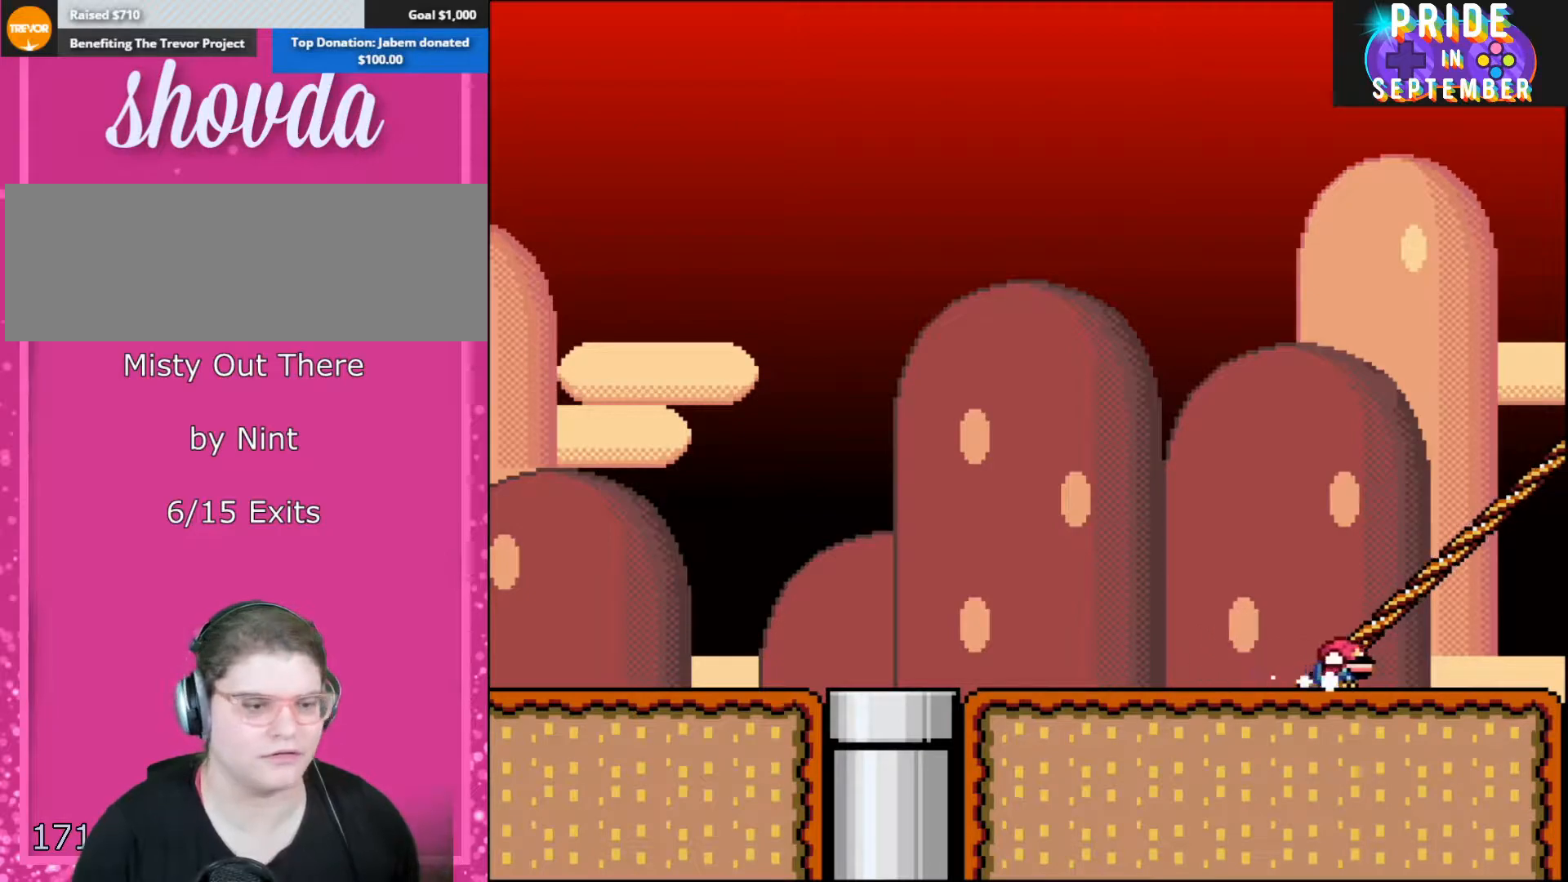
{"buttons": ["Y", "DPAD_DOWN", "DPAD_RIGHT"], "events": []}
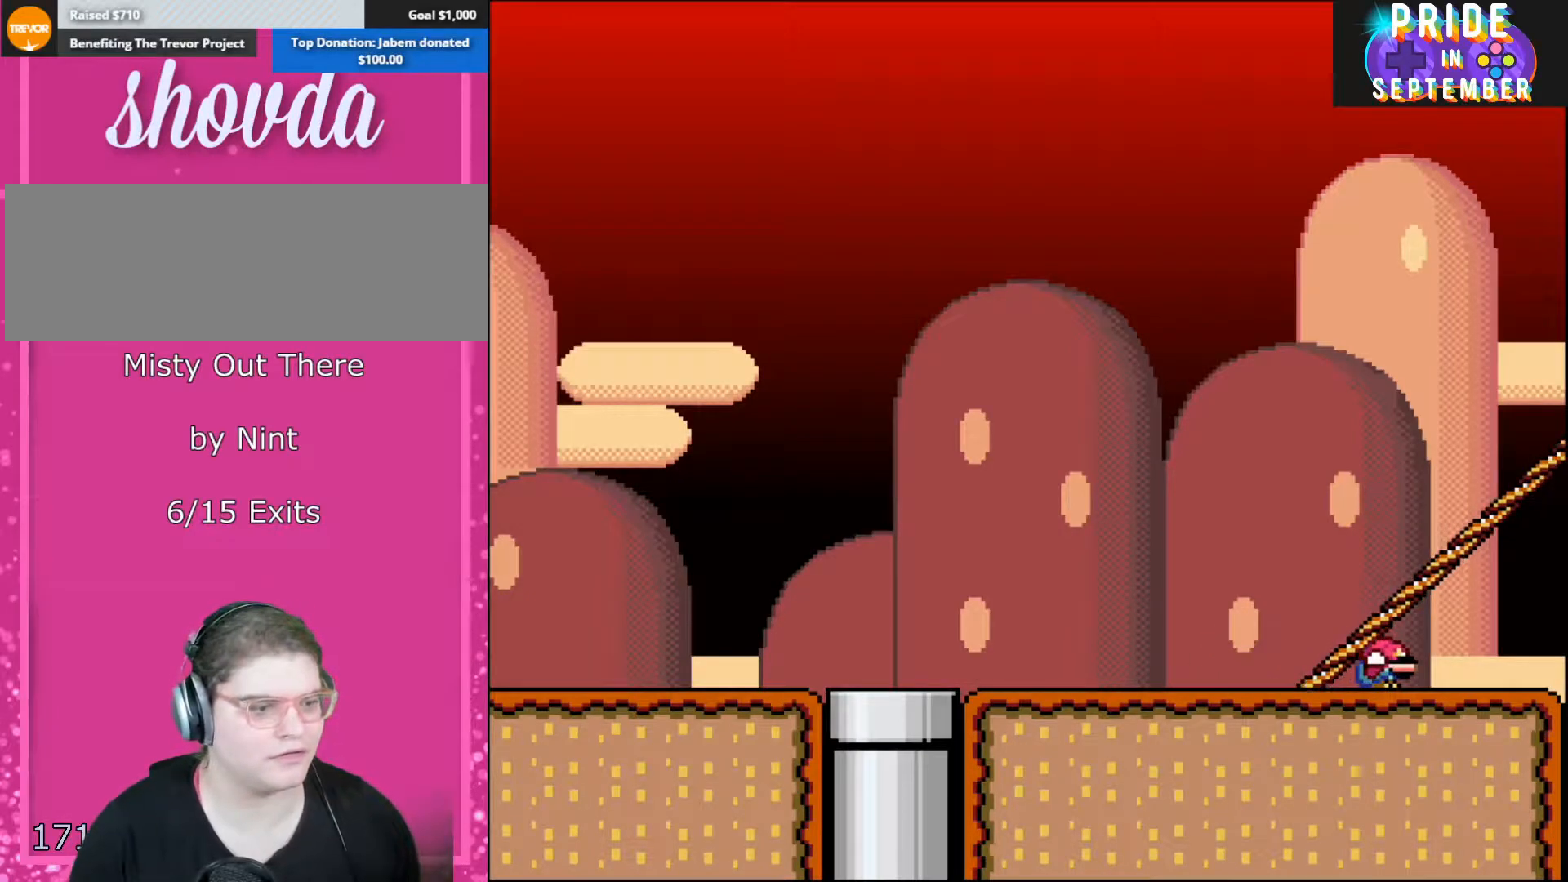
{"buttons": ["Y", "DPAD_RIGHT"], "events": [[267, "DPAD_DOWN", "up"], [267, "DPAD_RIGHT", "up"], [350, "DPAD_RIGHT", "down"]]}
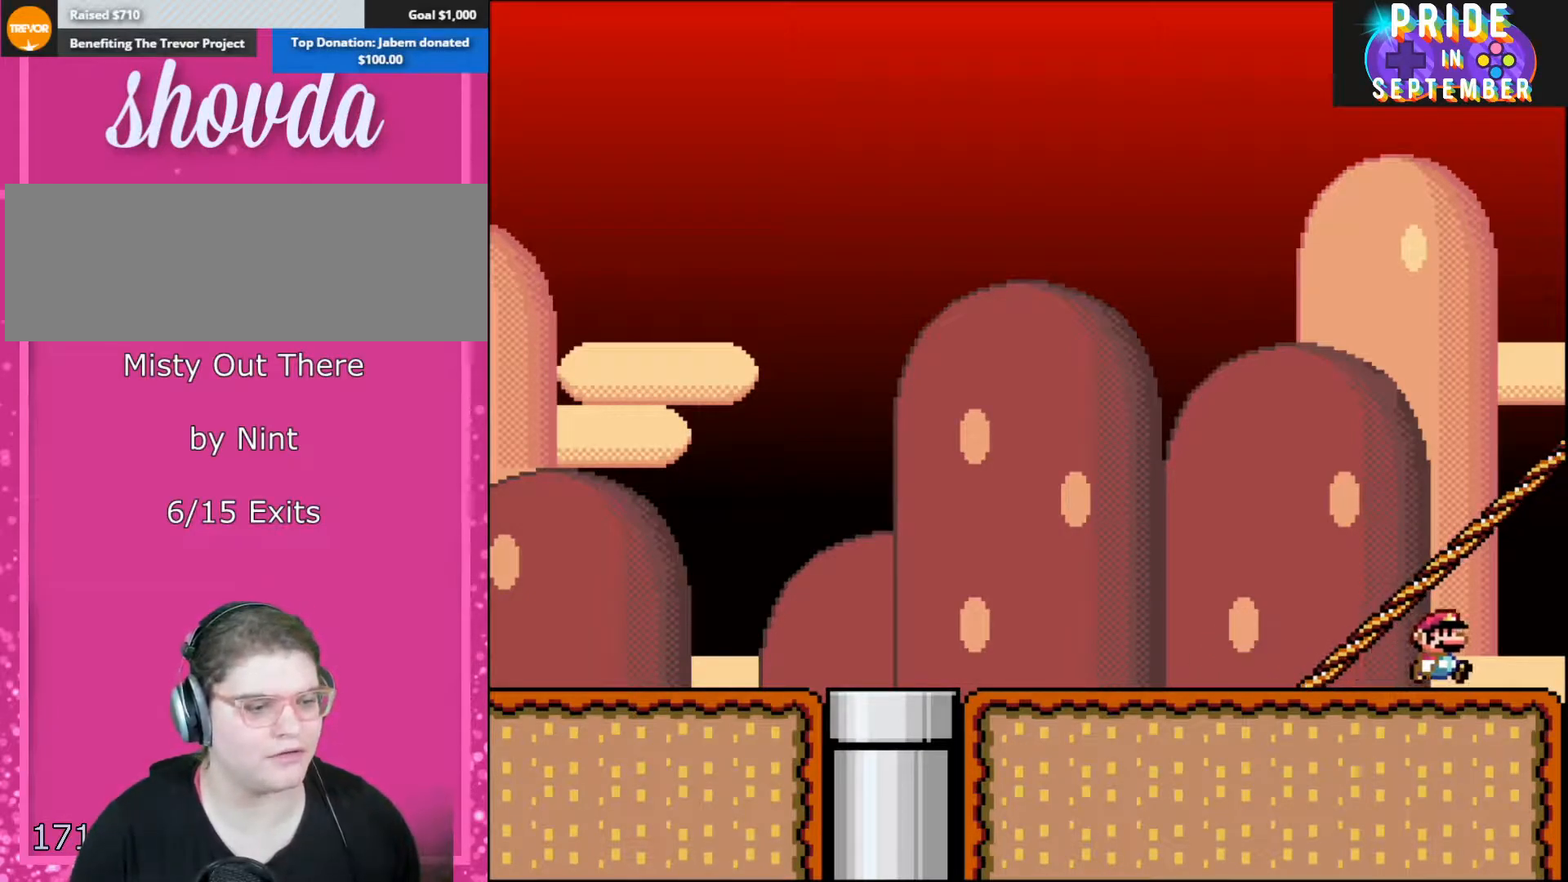
{"buttons": [], "events": [[200, "DPAD_LEFT", "down"], [200, "DPAD_RIGHT", "up"], [283, "DPAD_LEFT", "up"], [350, "Y", "up"]]}
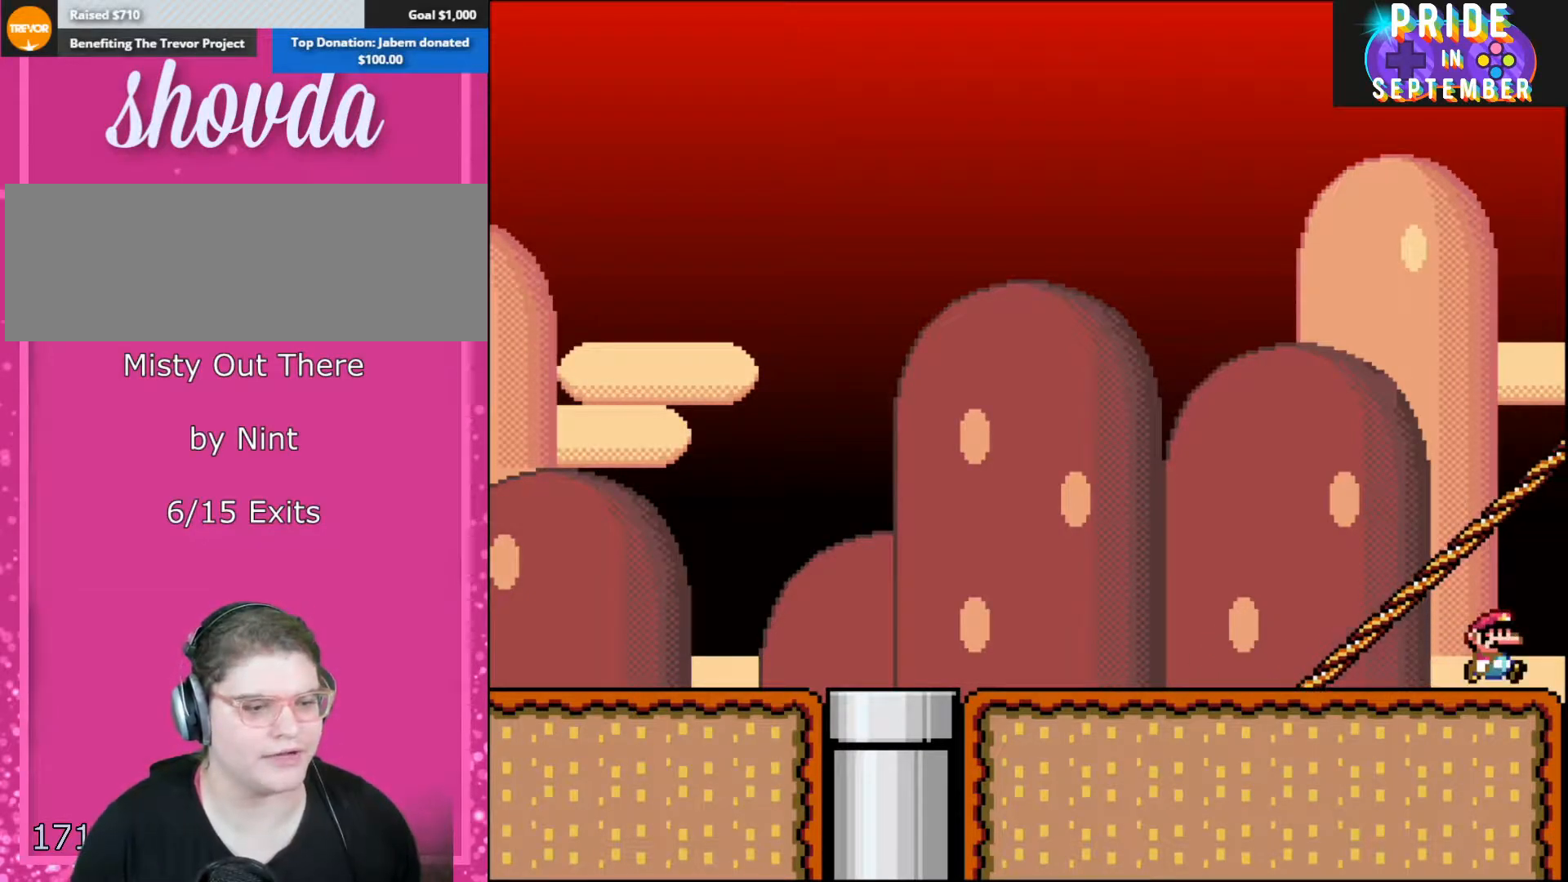
{"buttons": ["X", "DPAD_RIGHT"], "events": [[17, "X", "down"], [67, "DPAD_RIGHT", "down"], [283, "DPAD_RIGHT", "up"], [350, "DPAD_RIGHT", "down"]]}
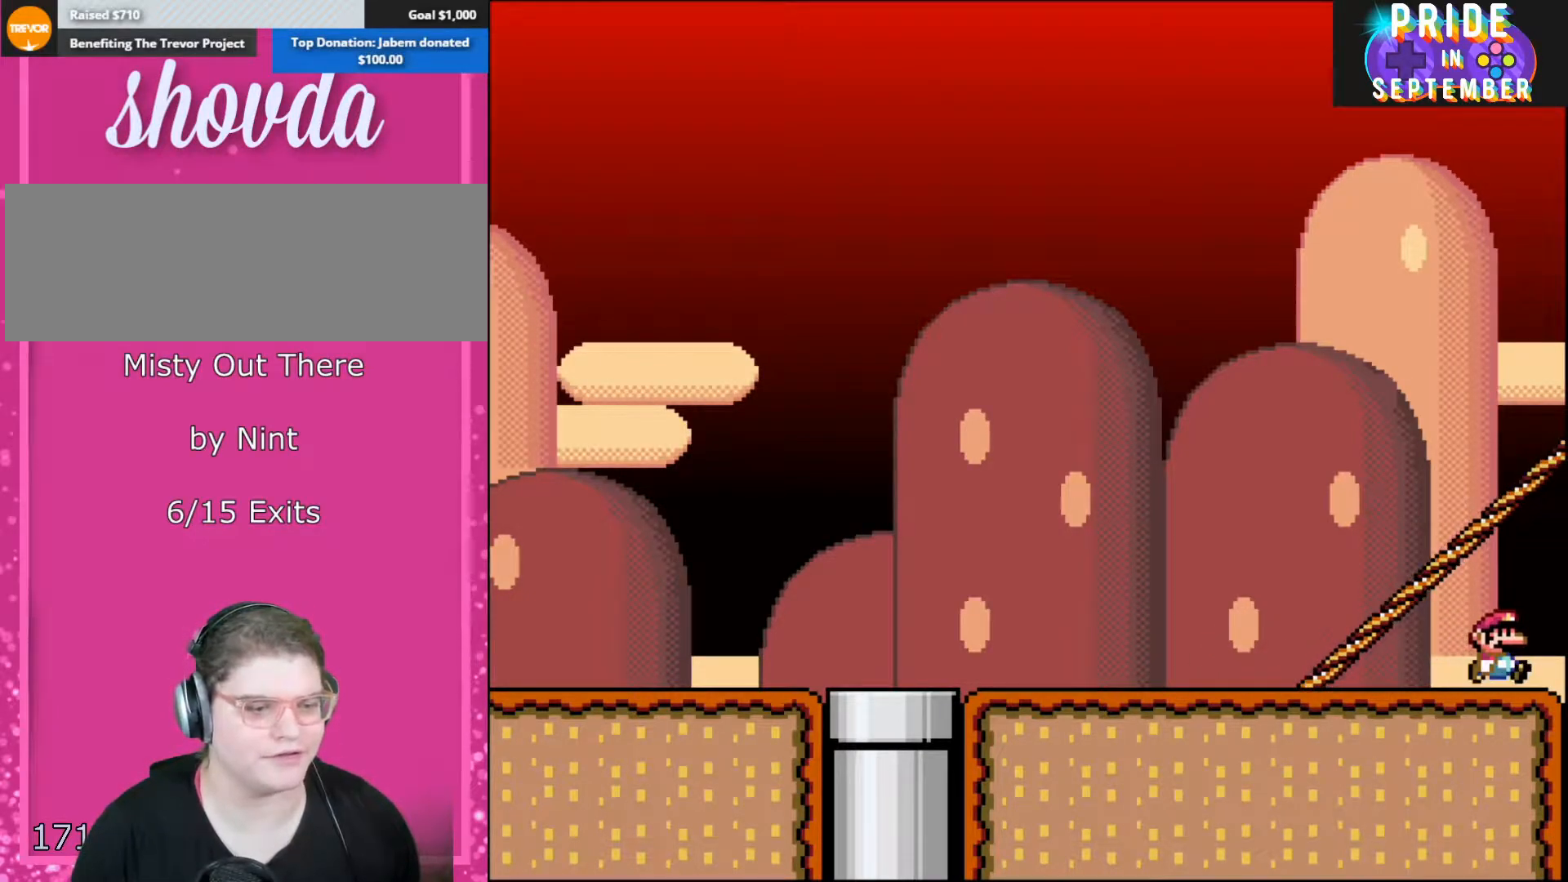
{"buttons": ["X"], "events": [[167, "DPAD_RIGHT", "up"], [233, "DPAD_LEFT", "down"], [300, "DPAD_LEFT", "up"]]}
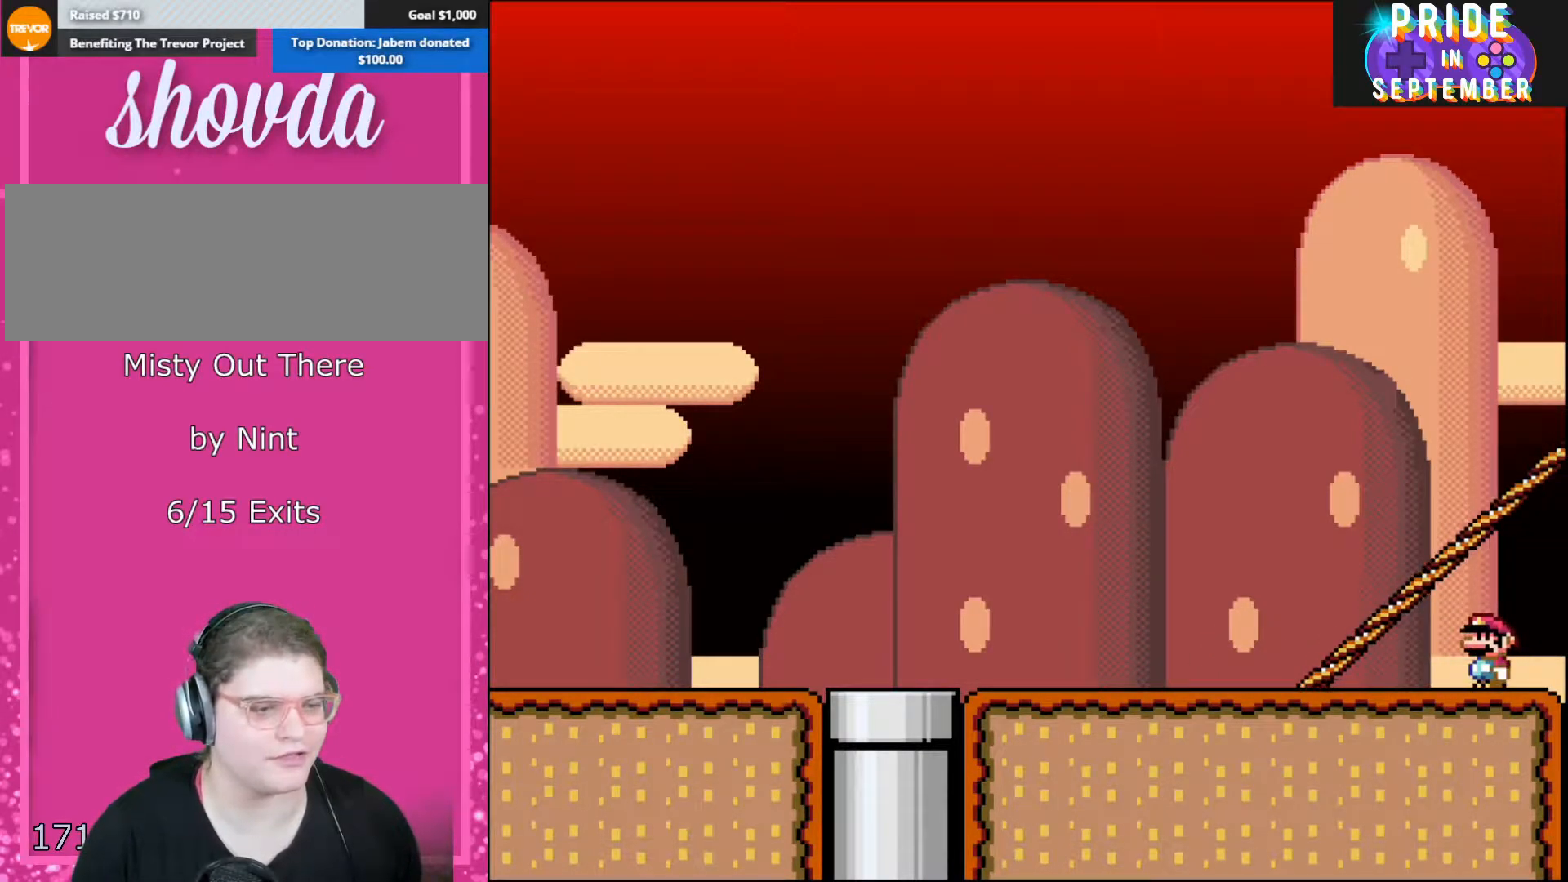
{"buttons": ["X"], "events": []}
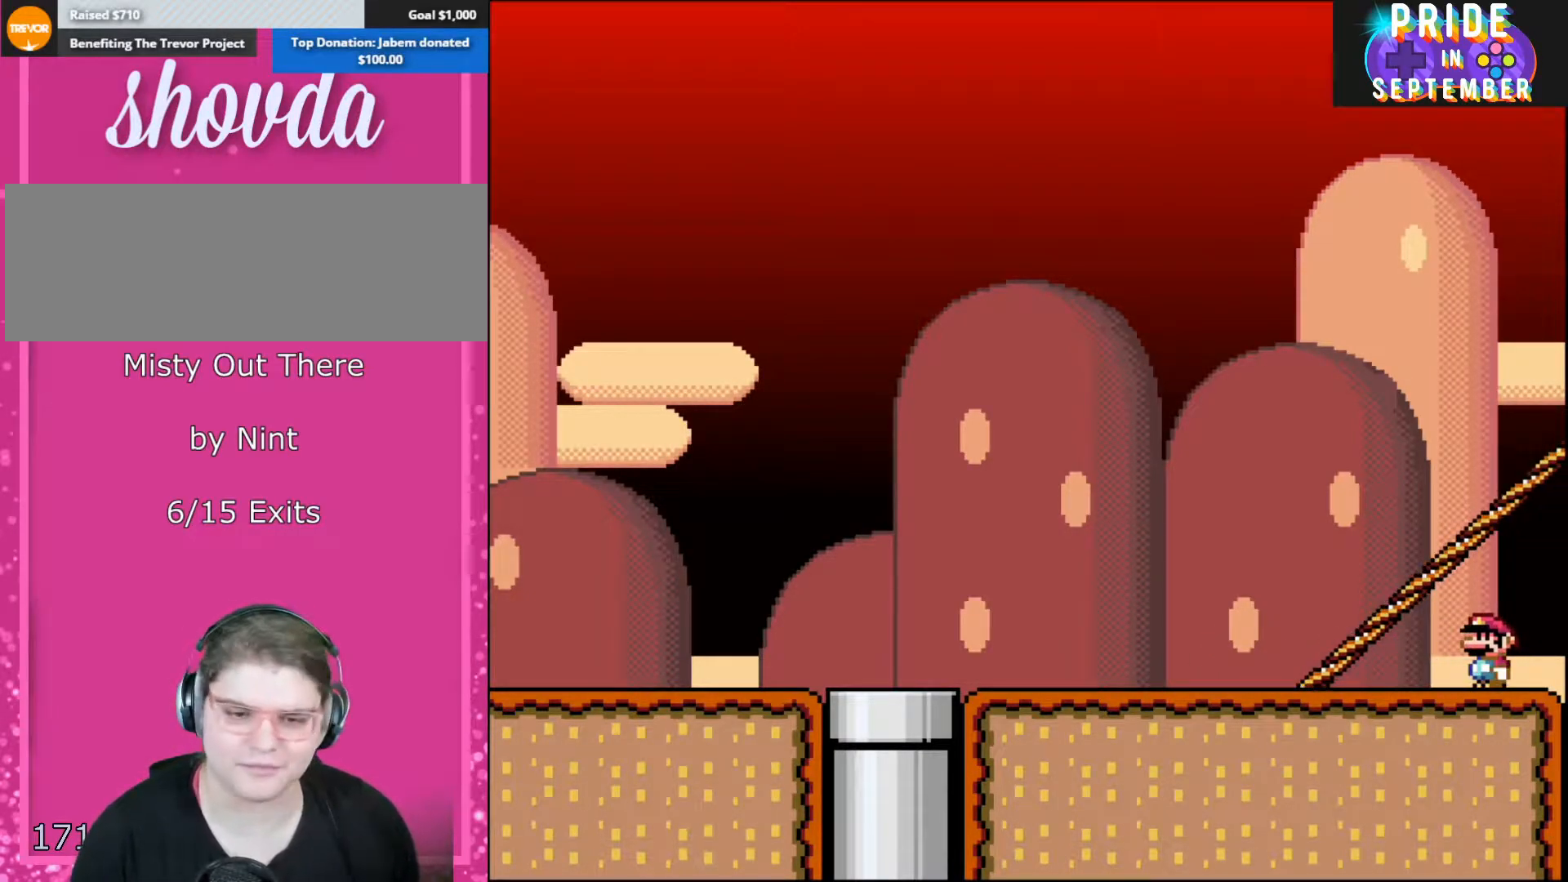
{"buttons": ["X"], "events": []}
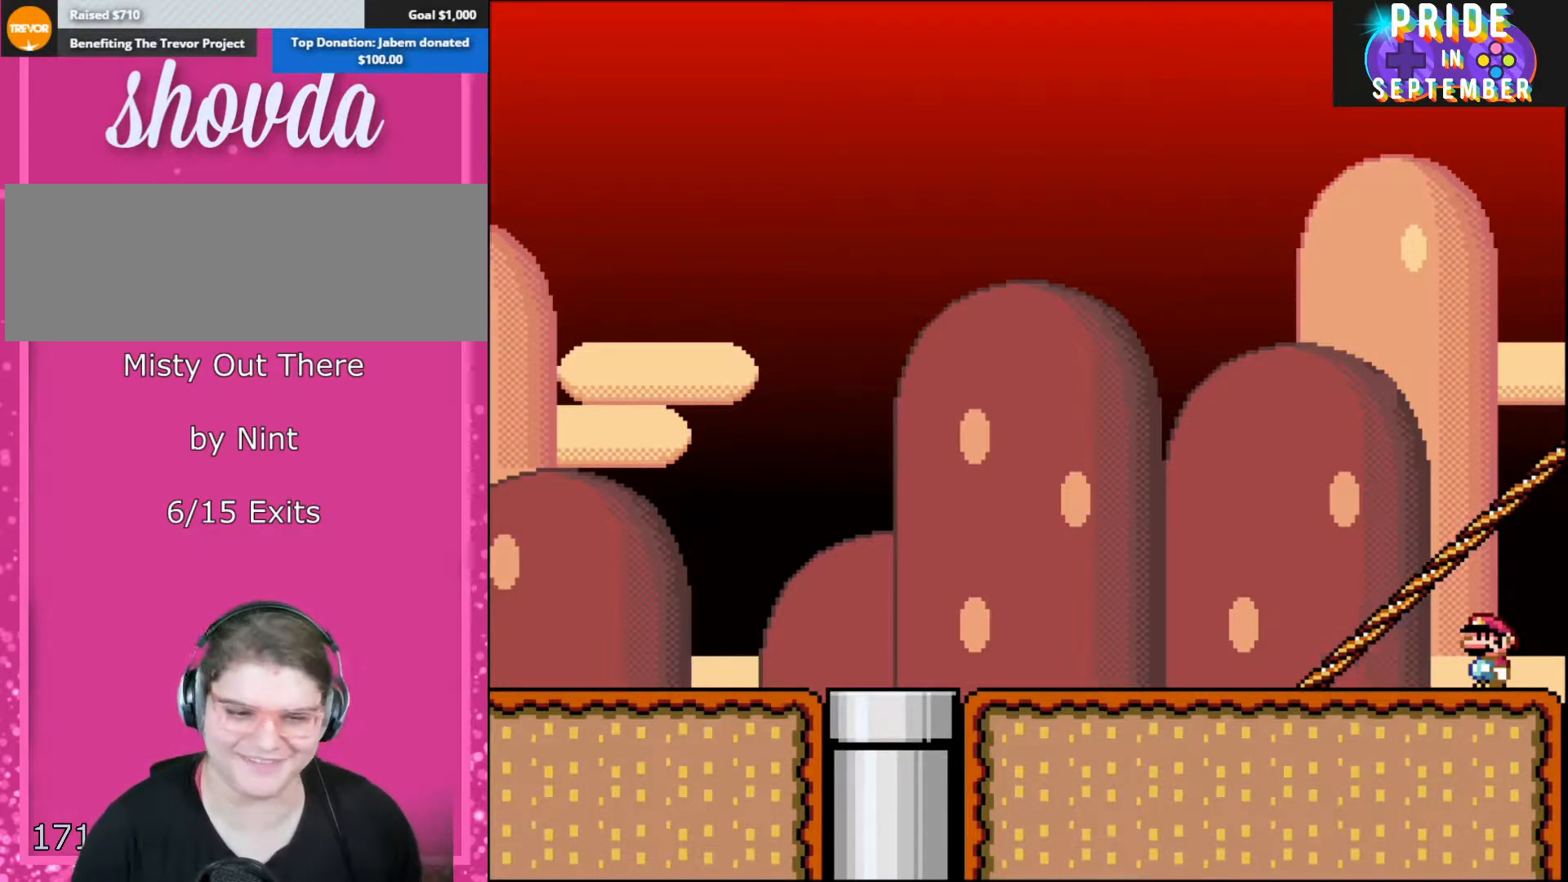
{"buttons": ["X"], "events": []}
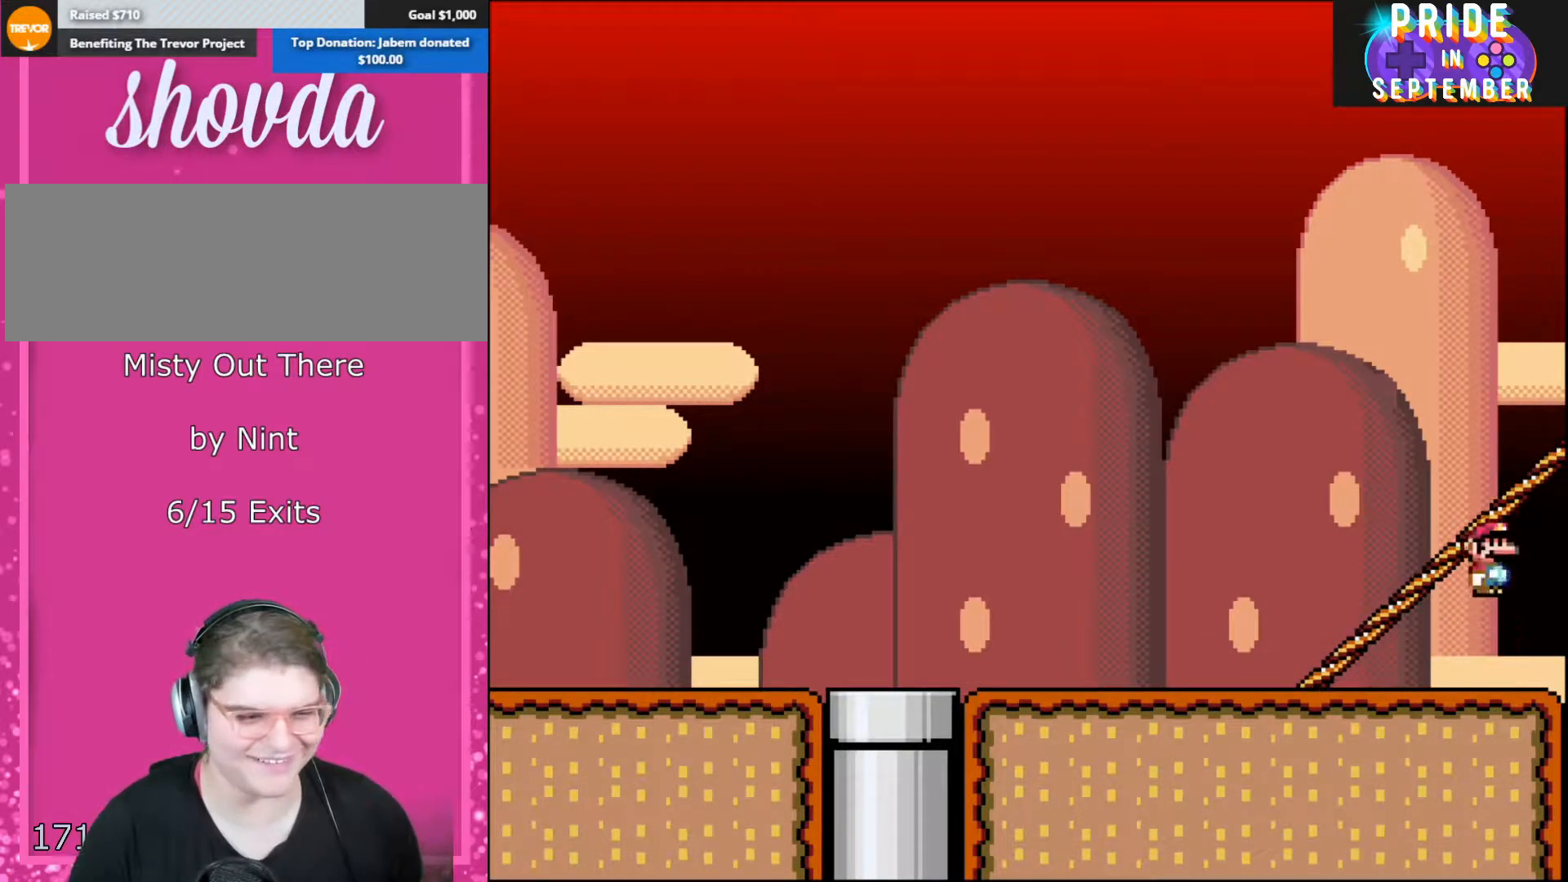
{"buttons": ["X"], "events": [[33, "A", "down"], [100, "A", "up"]]}
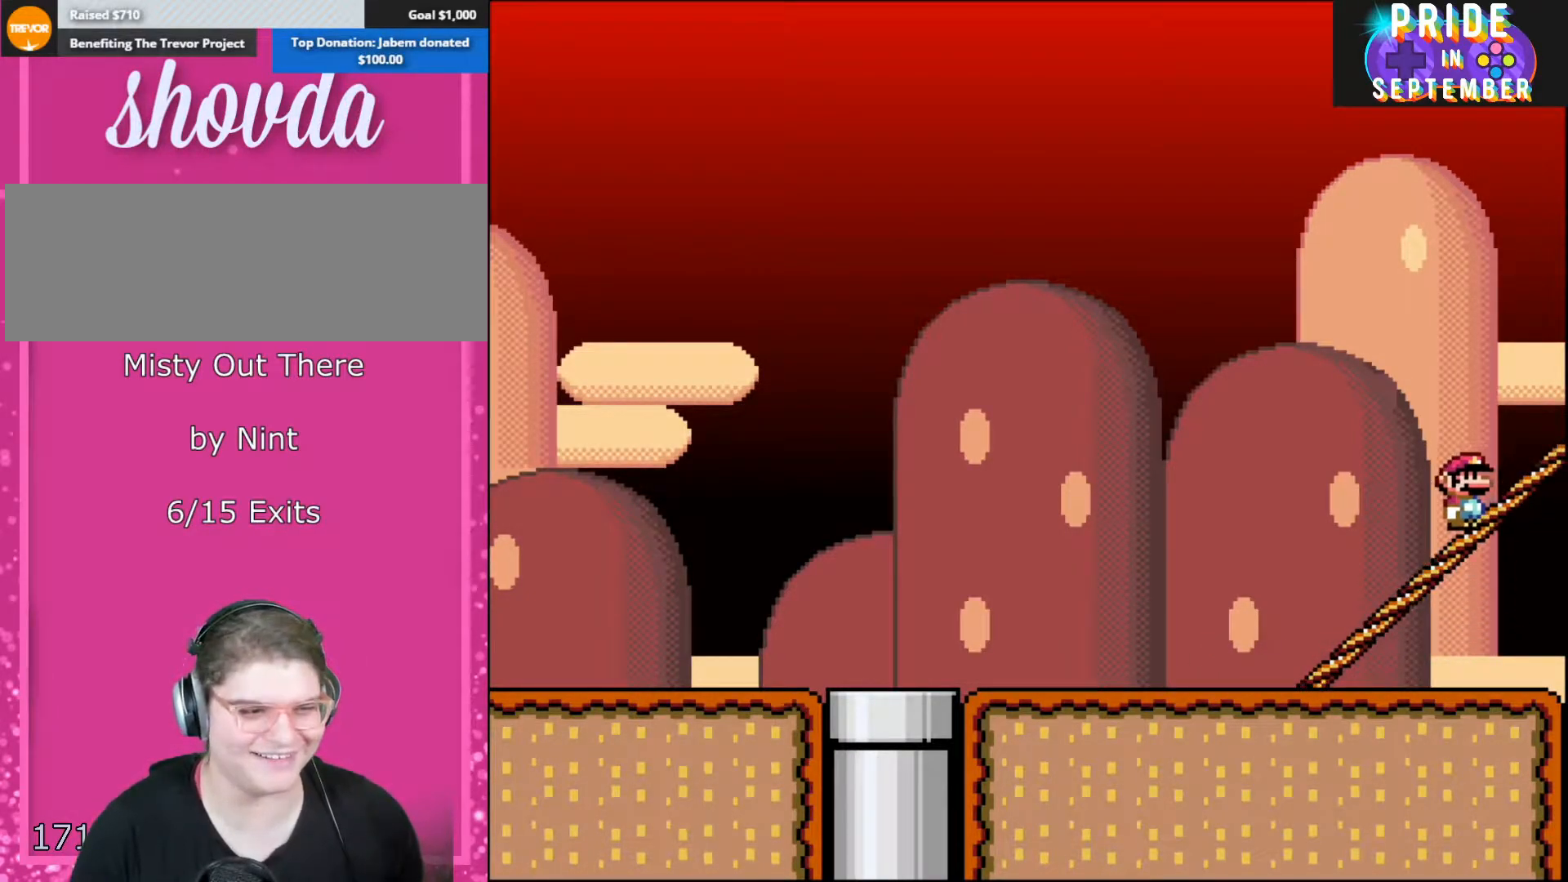
{"buttons": ["X", "DPAD_LEFT"], "events": [[383, "DPAD_LEFT", "down"]]}
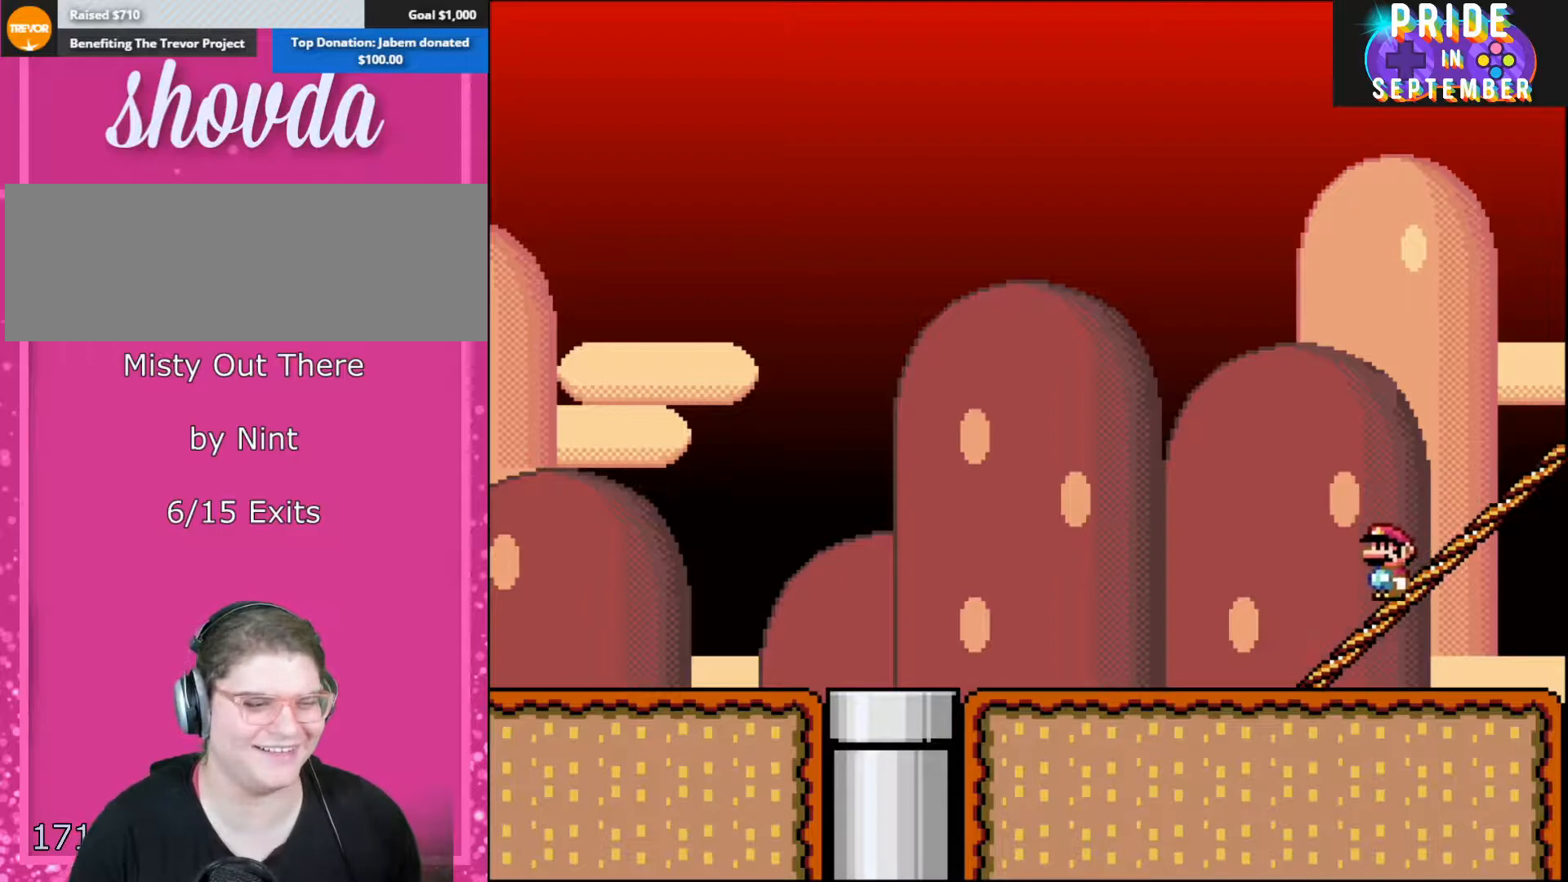
{"buttons": ["Y", "DPAD_RIGHT"], "events": [[267, "DPAD_UP", "down"], [317, "X", "up"], [350, "Y", "down"], [417, "DPAD_LEFT", "up"], [483, "DPAD_RIGHT", "down"], [483, "DPAD_UP", "up"]]}
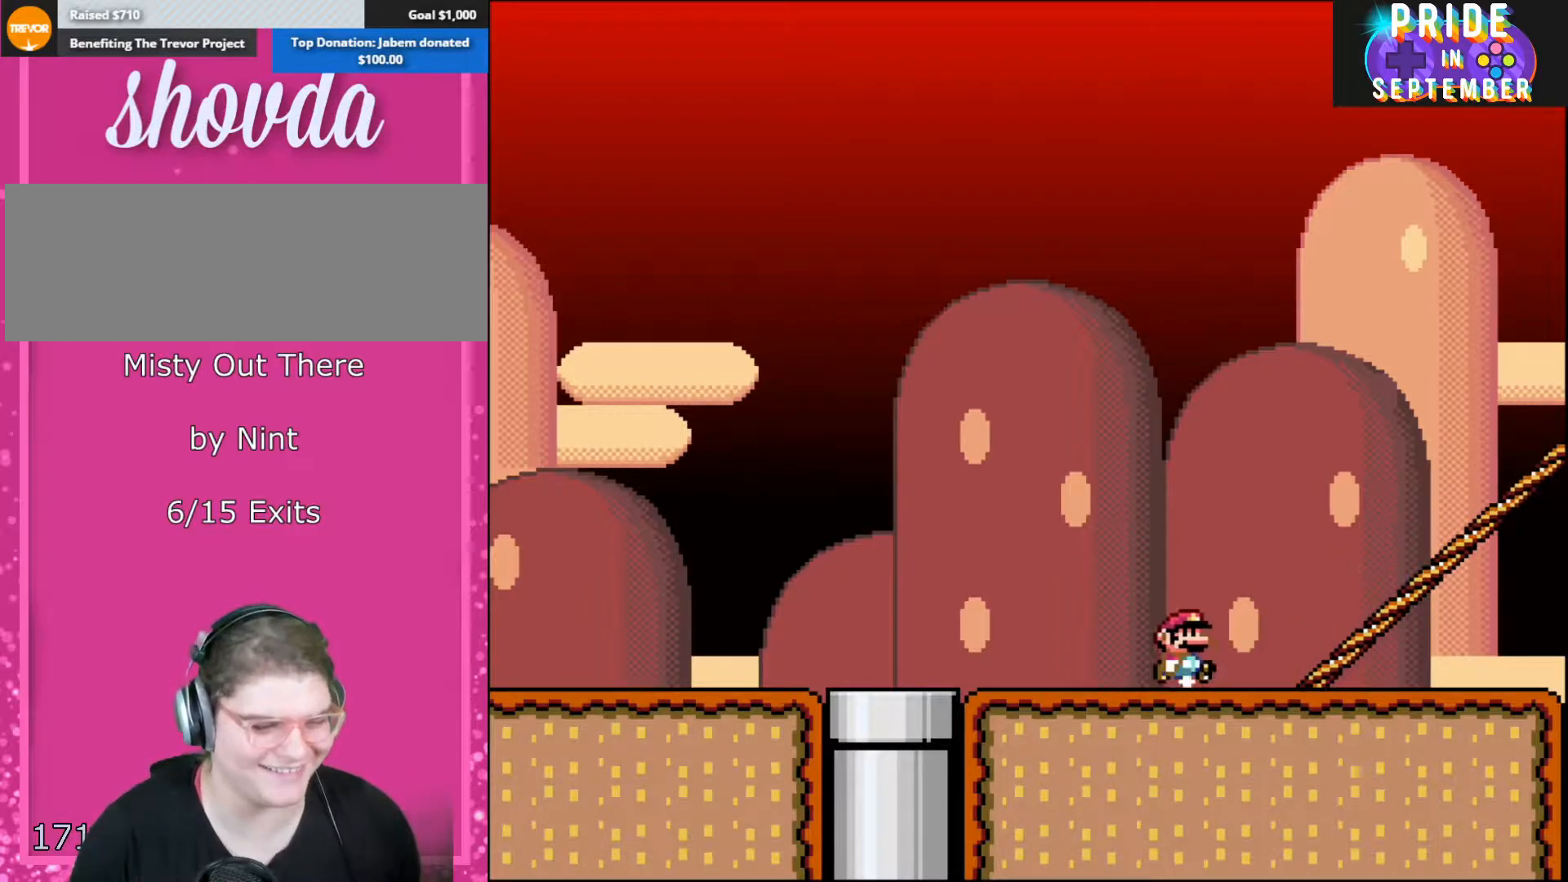
{"buttons": ["Y", "DPAD_RIGHT"], "events": []}
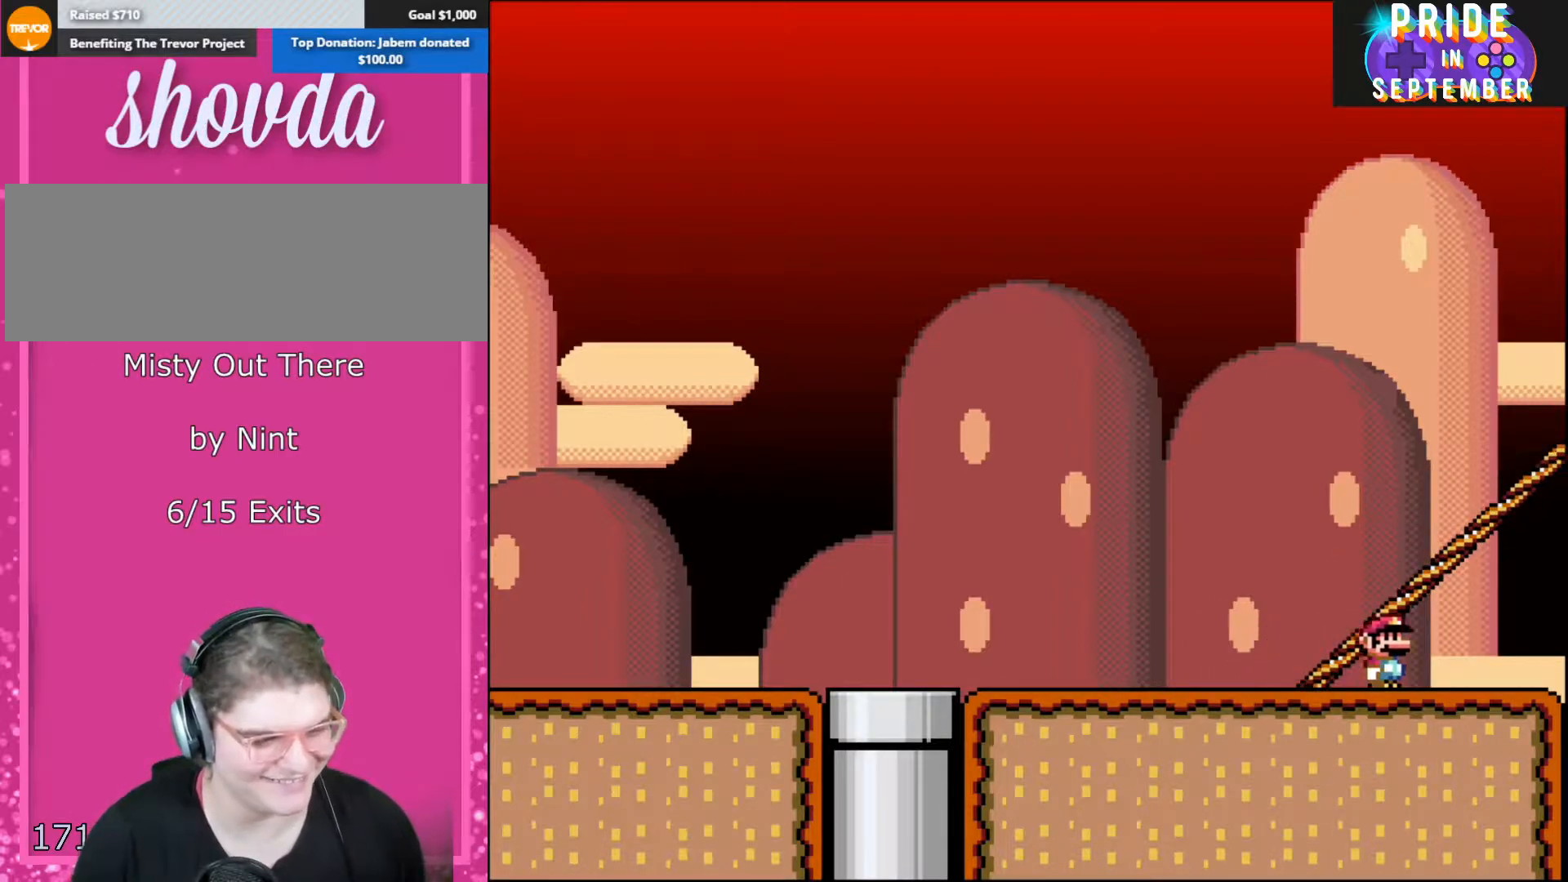
{"buttons": ["Y"], "events": [[417, "DPAD_RIGHT", "up"]]}
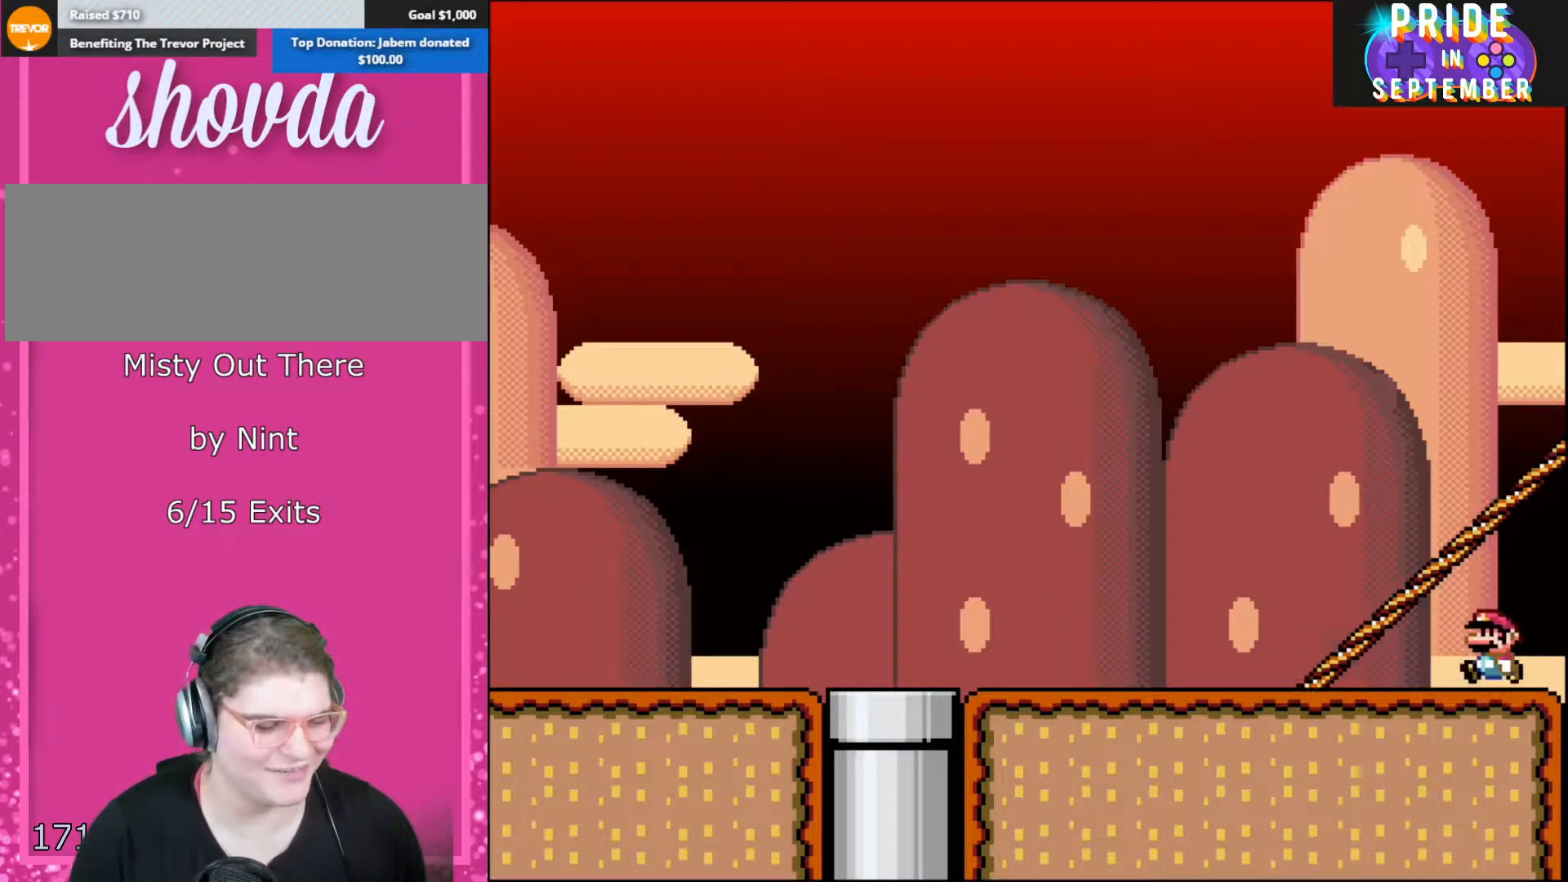
{"buttons": ["Y", "DPAD_LEFT"], "events": [[67, "DPAD_LEFT", "down"]]}
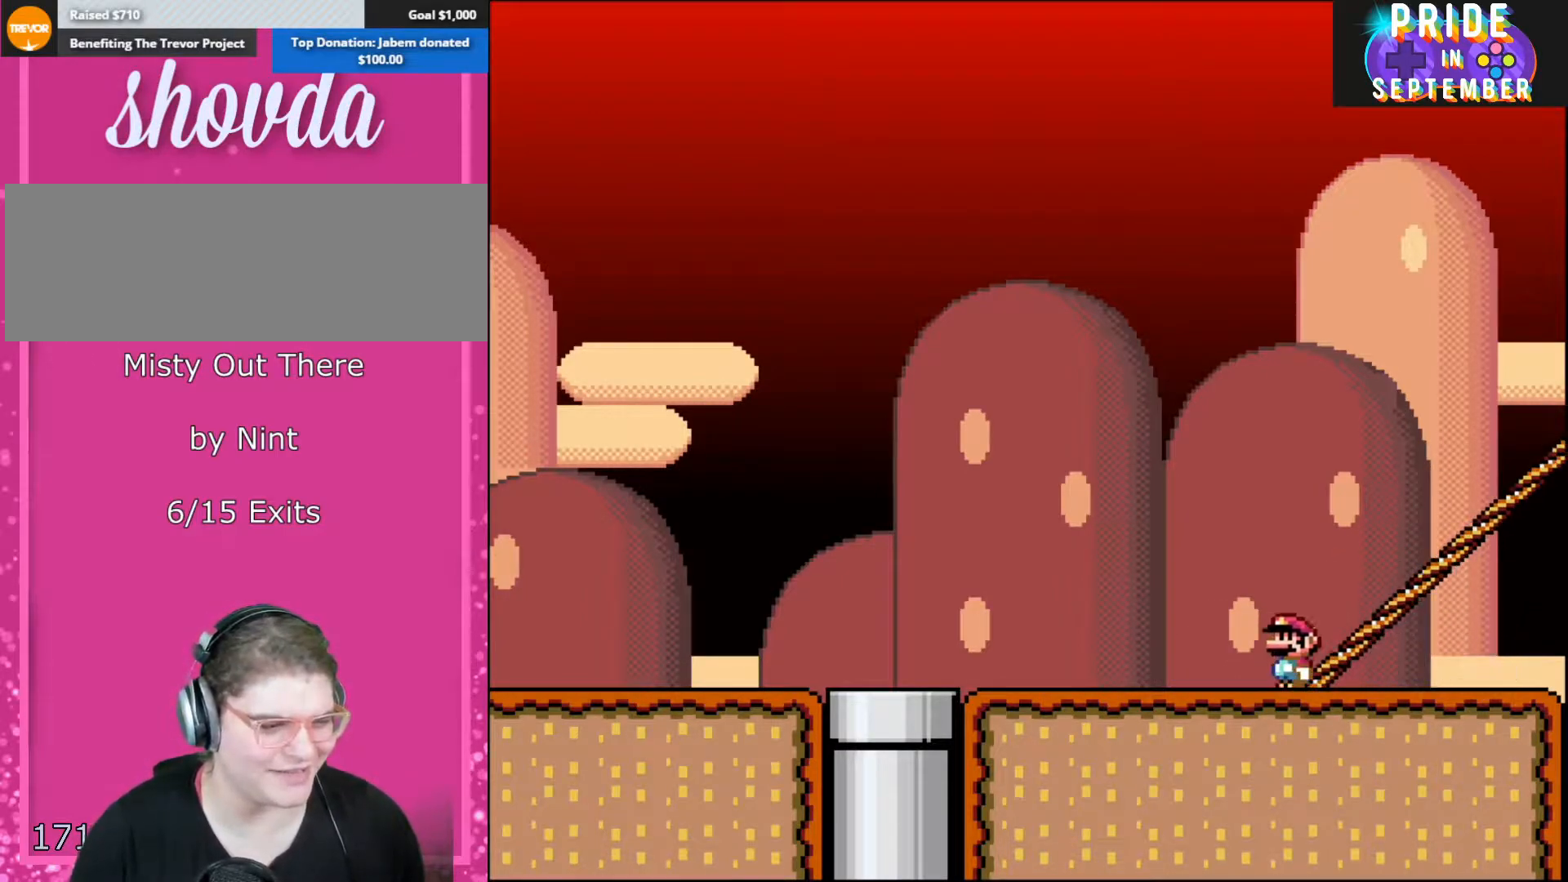
{"buttons": ["Y", "DPAD_LEFT"], "events": []}
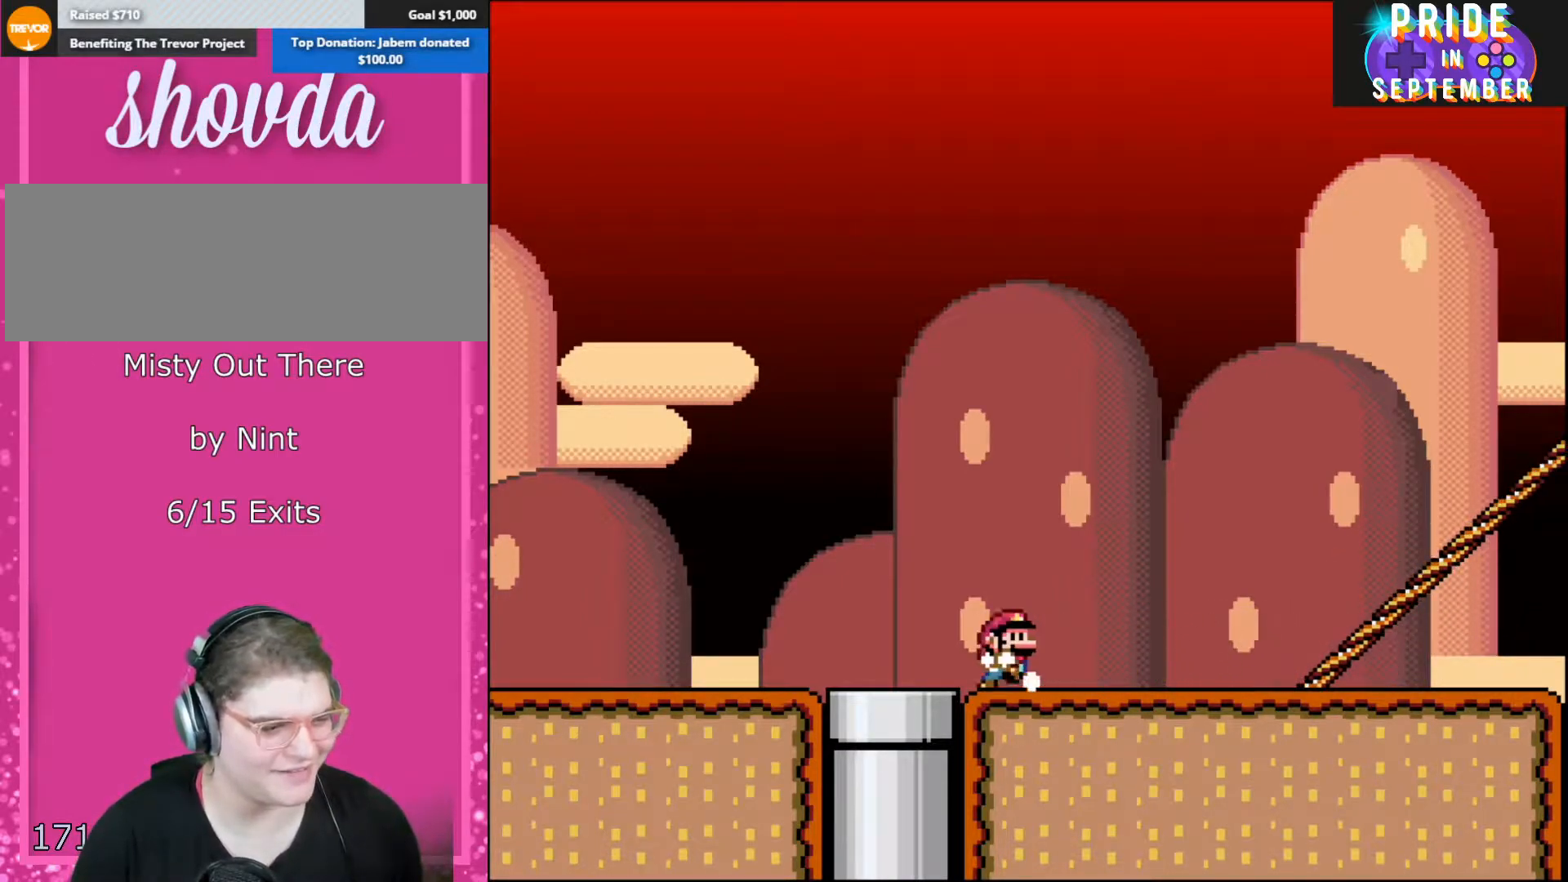
{"buttons": ["Y", "DPAD_RIGHT"], "events": [[100, "DPAD_LEFT", "up"], [100, "DPAD_RIGHT", "down"]]}